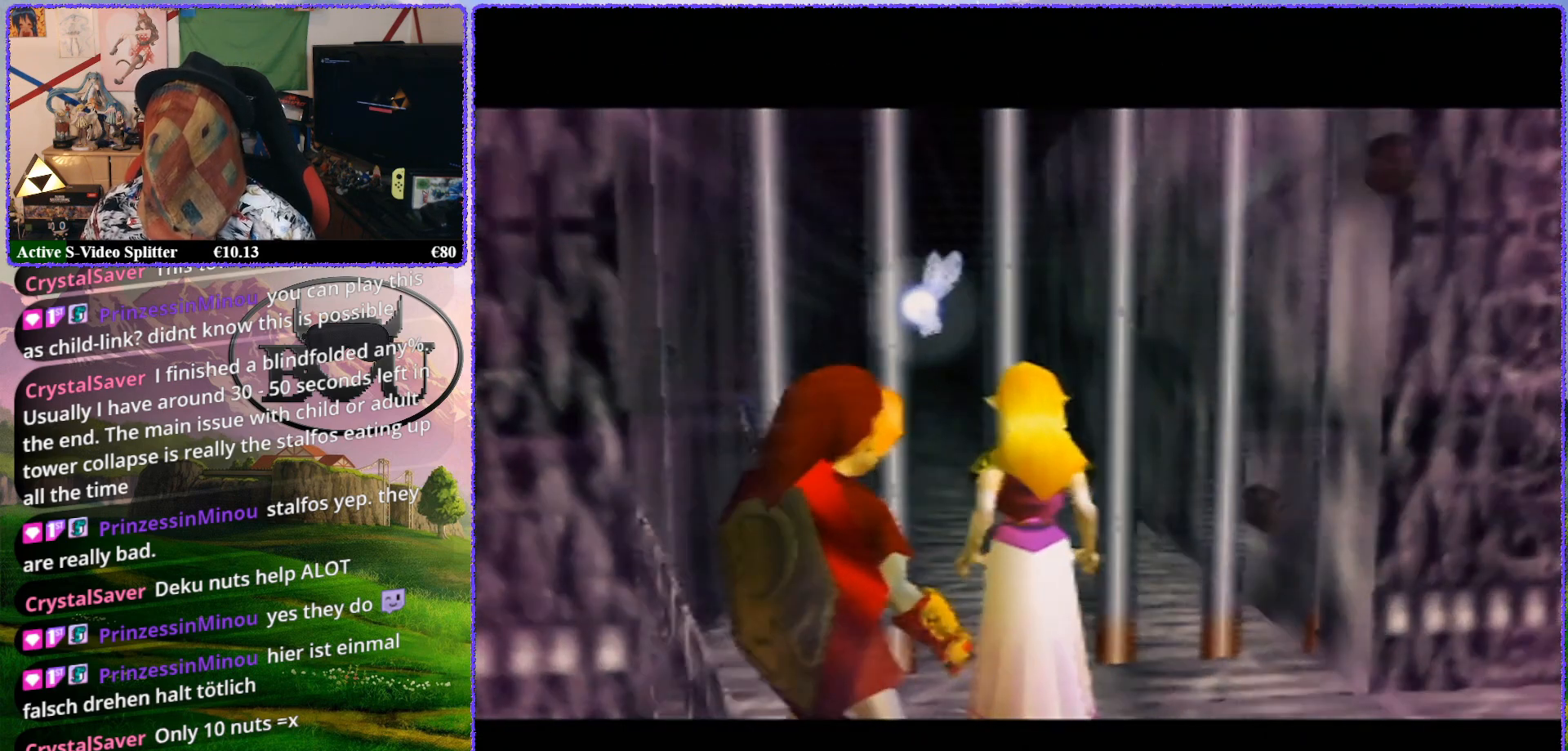
Gameplay with a controller (Nintendo layout); each line is a JSON object with the inputs held at the frame after it. "events" lists button and stick changes between this image and that frame as [ms after this image, input, new state], when the widget could be followed in between. Not read: L1 L3 R3.
{"buttons": [], "left_stick": "center", "events": [[67, "R1", "down"], [150, "R1", "up"]]}
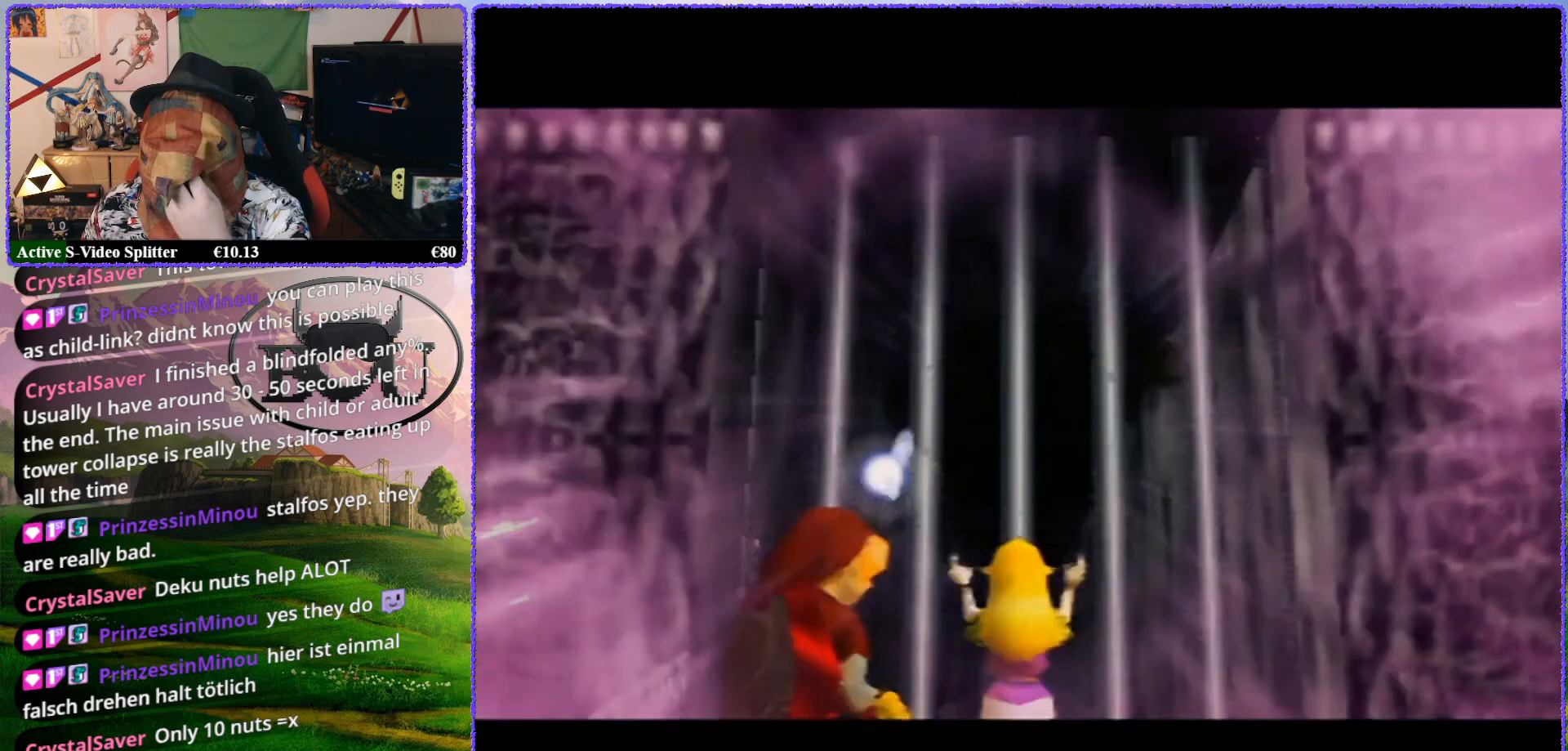
{"buttons": [], "left_stick": "center", "events": []}
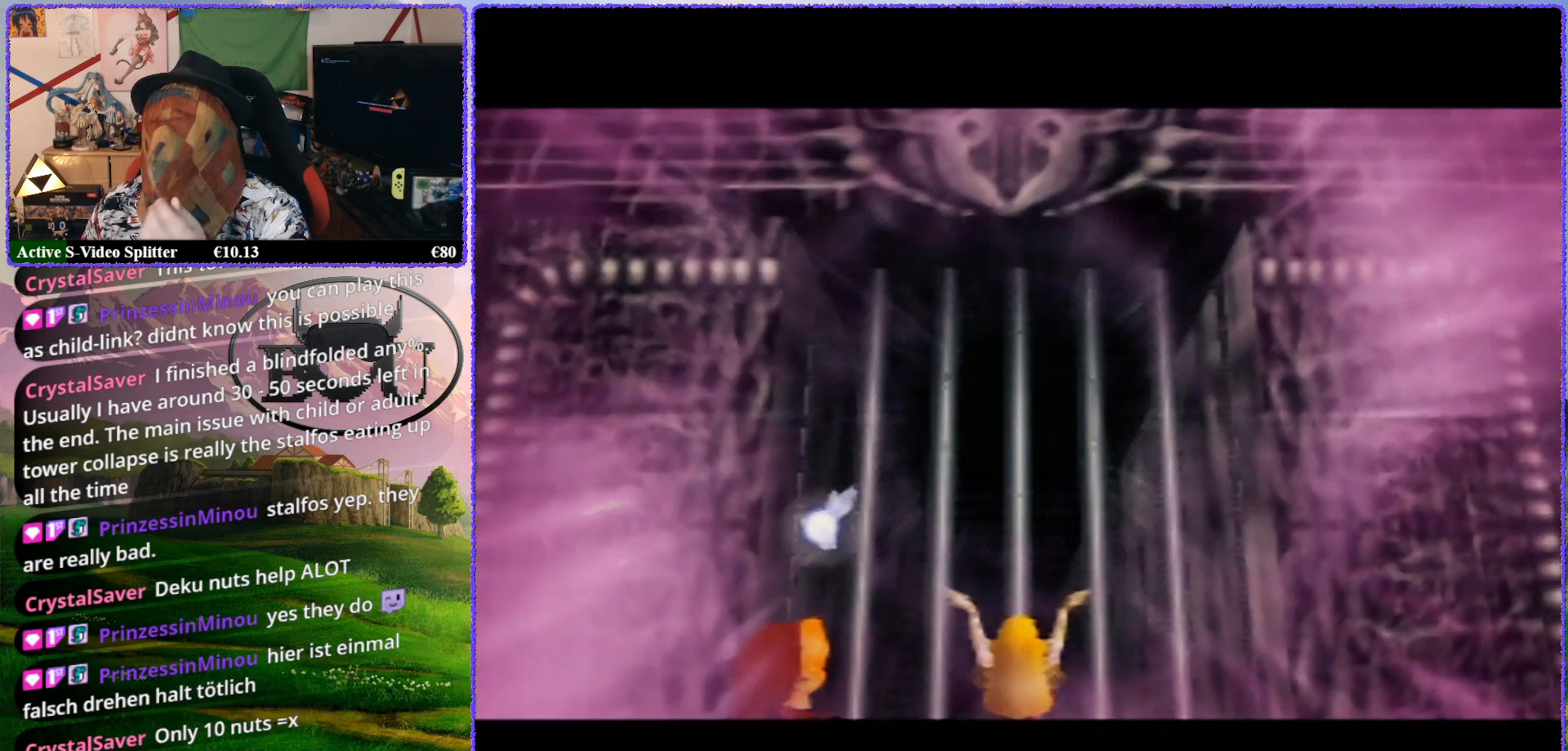
{"buttons": [], "left_stick": "center", "events": []}
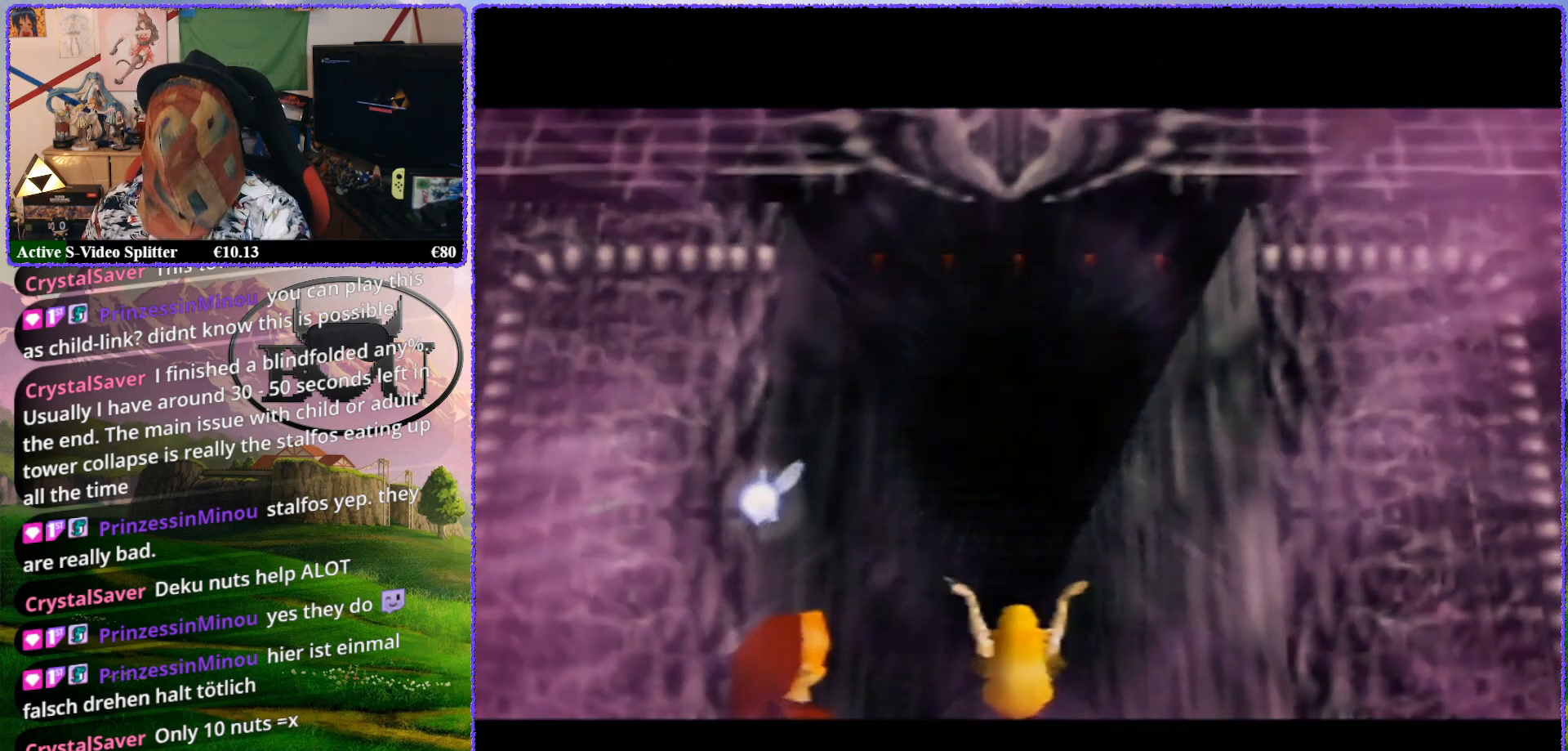
{"buttons": [], "left_stick": "center", "events": [[333, "R1", "down"], [417, "R1", "up"]]}
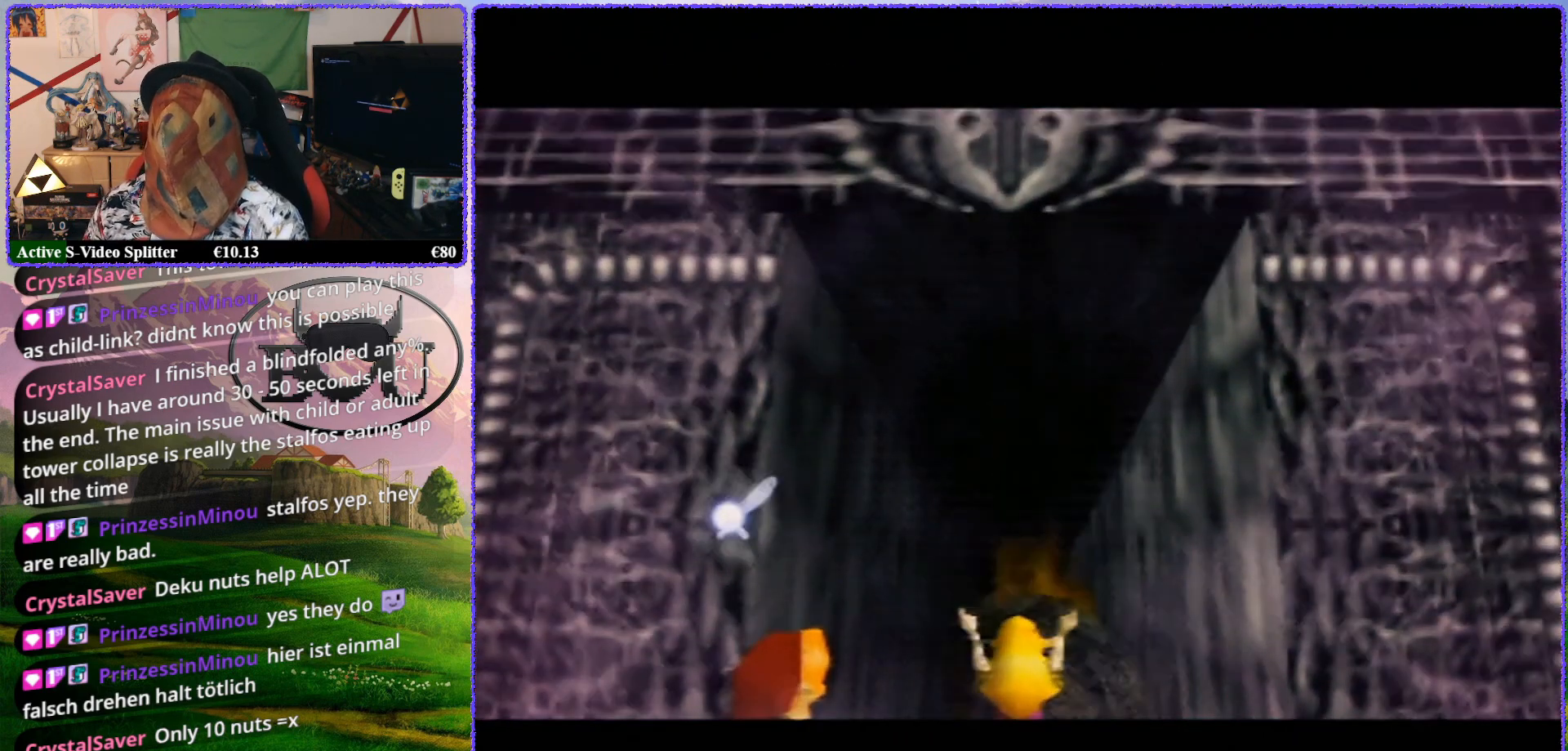
{"buttons": [], "left_stick": "center", "events": [[50, "R1", "down"], [133, "R1", "up"]]}
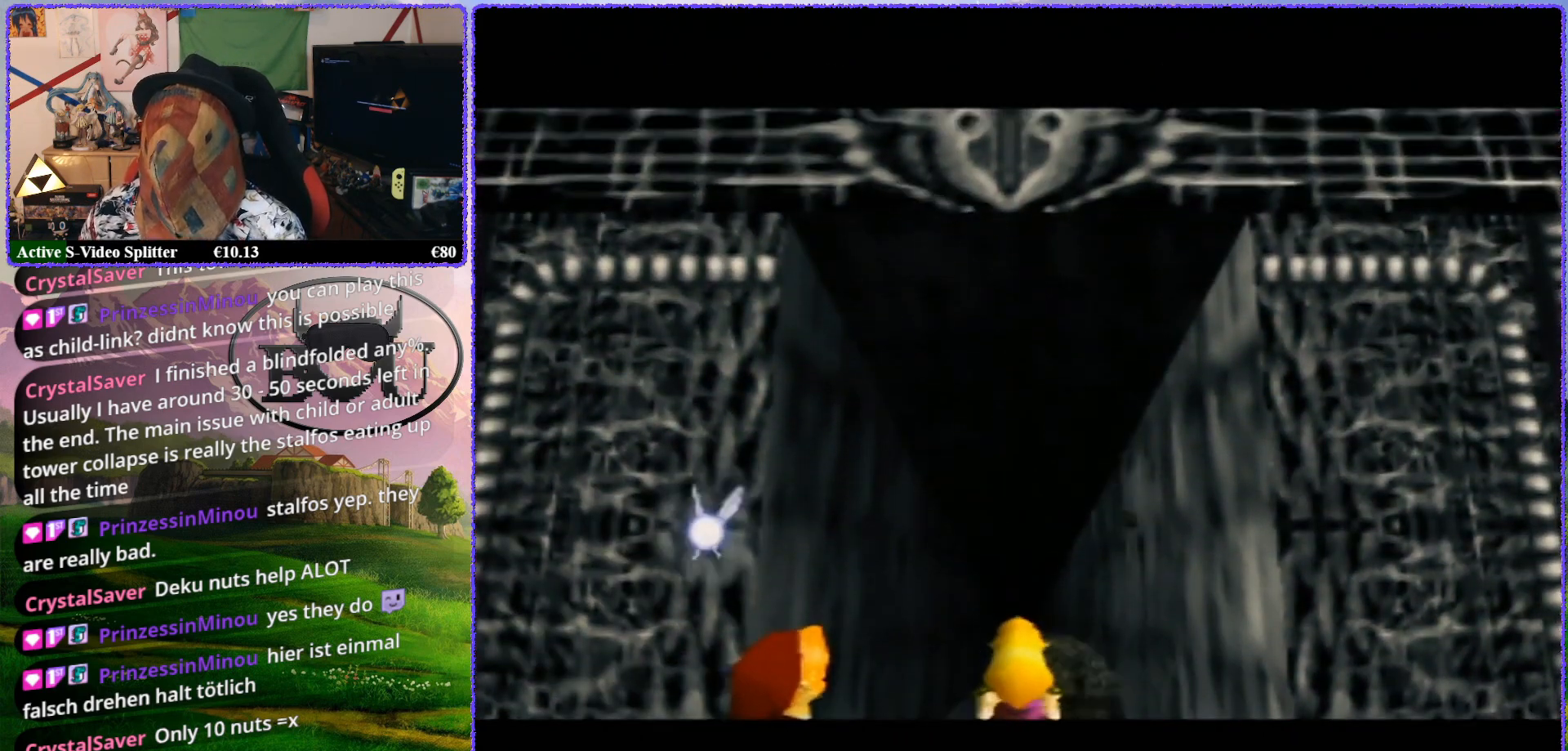
{"buttons": [], "left_stick": "up", "events": [[367, "left_stick", "up"]]}
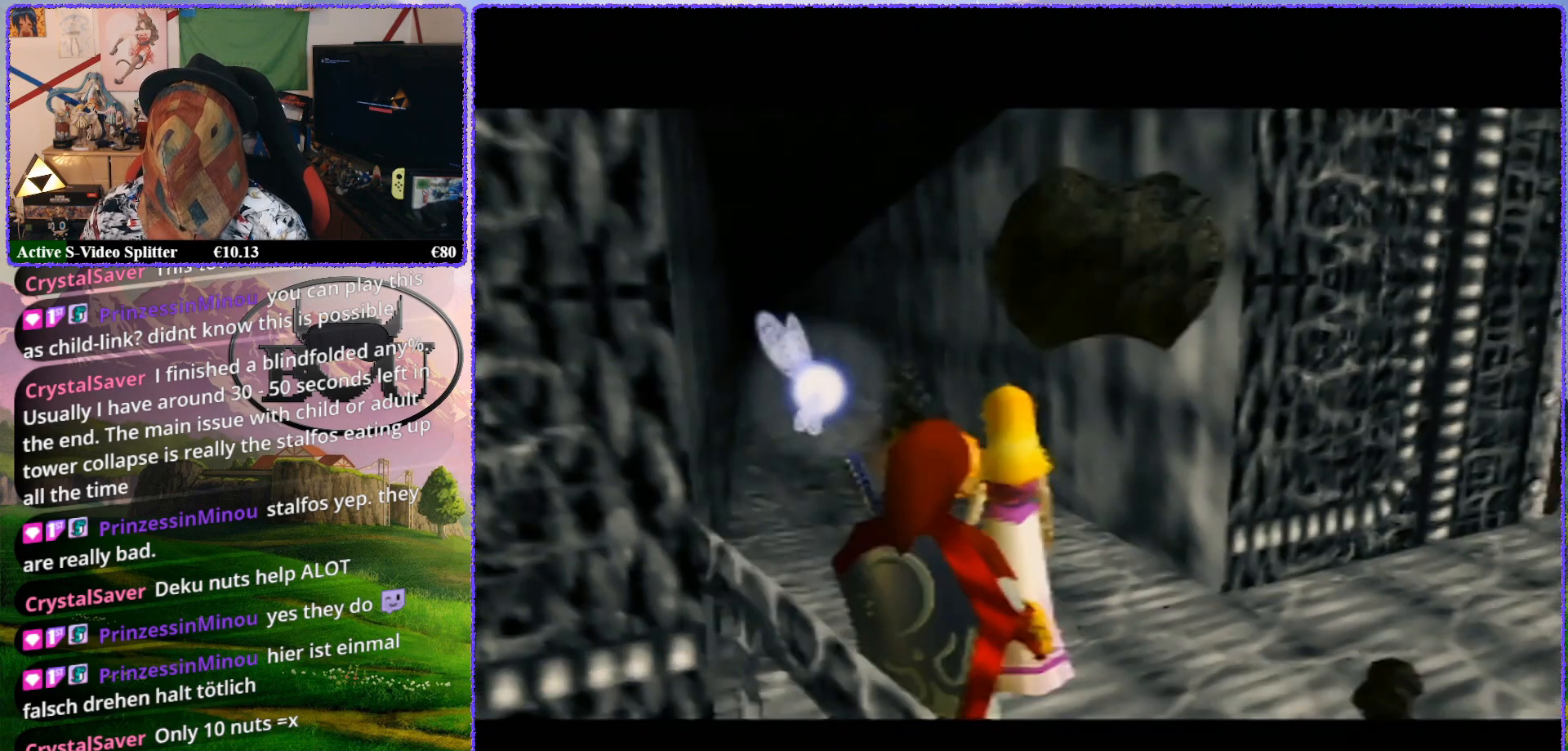
{"buttons": [], "left_stick": "up", "events": []}
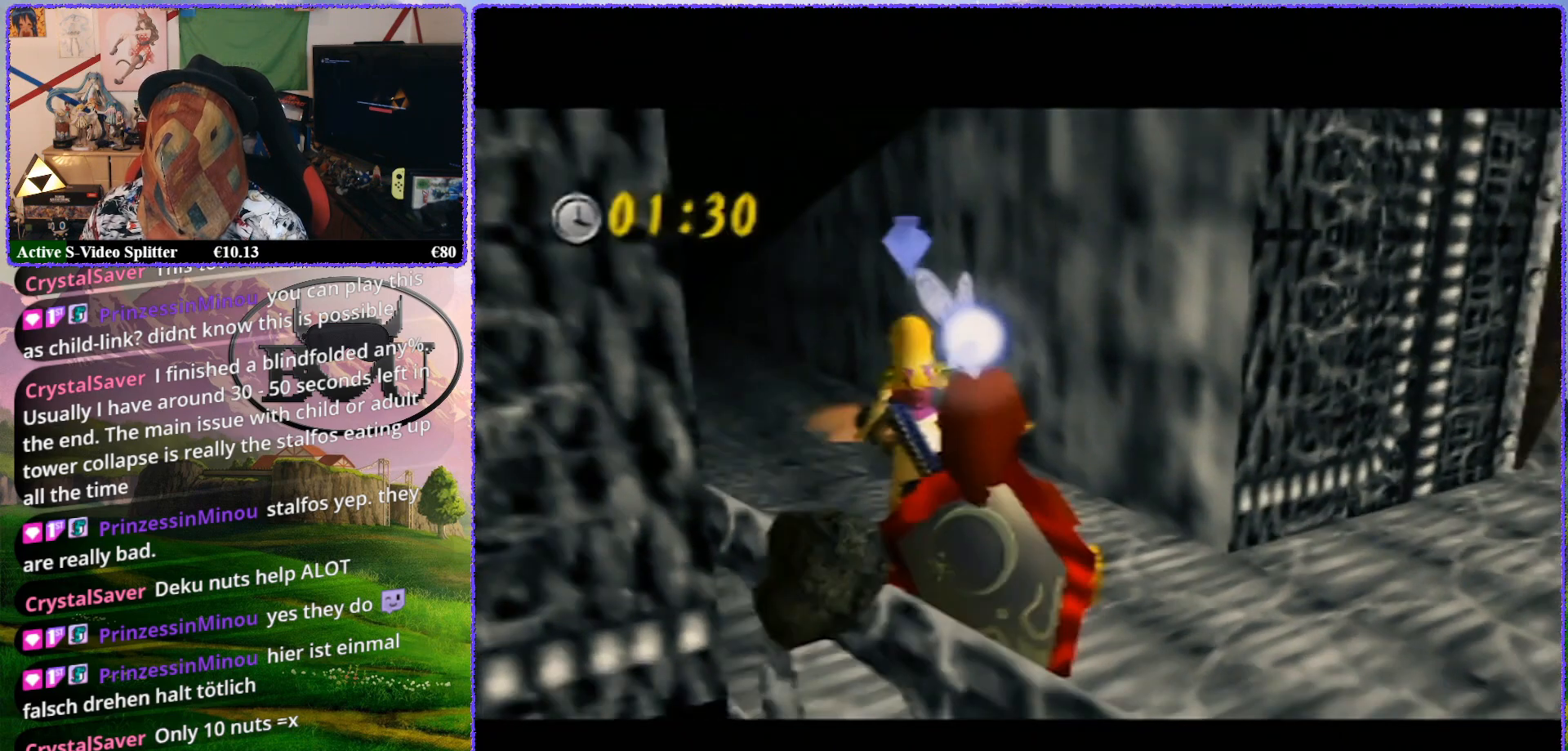
{"buttons": [], "left_stick": "up", "events": []}
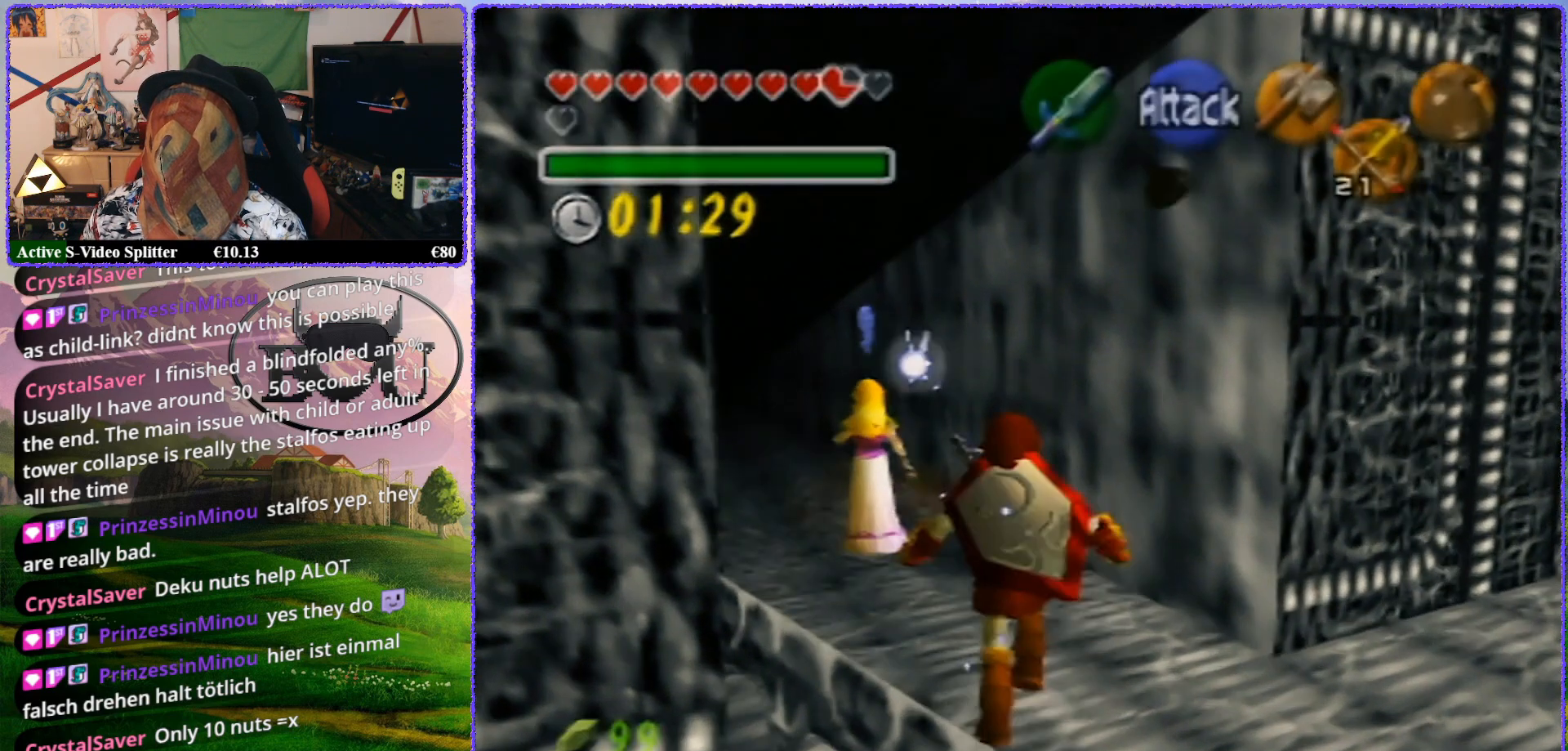
{"buttons": [], "left_stick": "up", "events": [[117, "R1", "down"], [233, "R1", "up"]]}
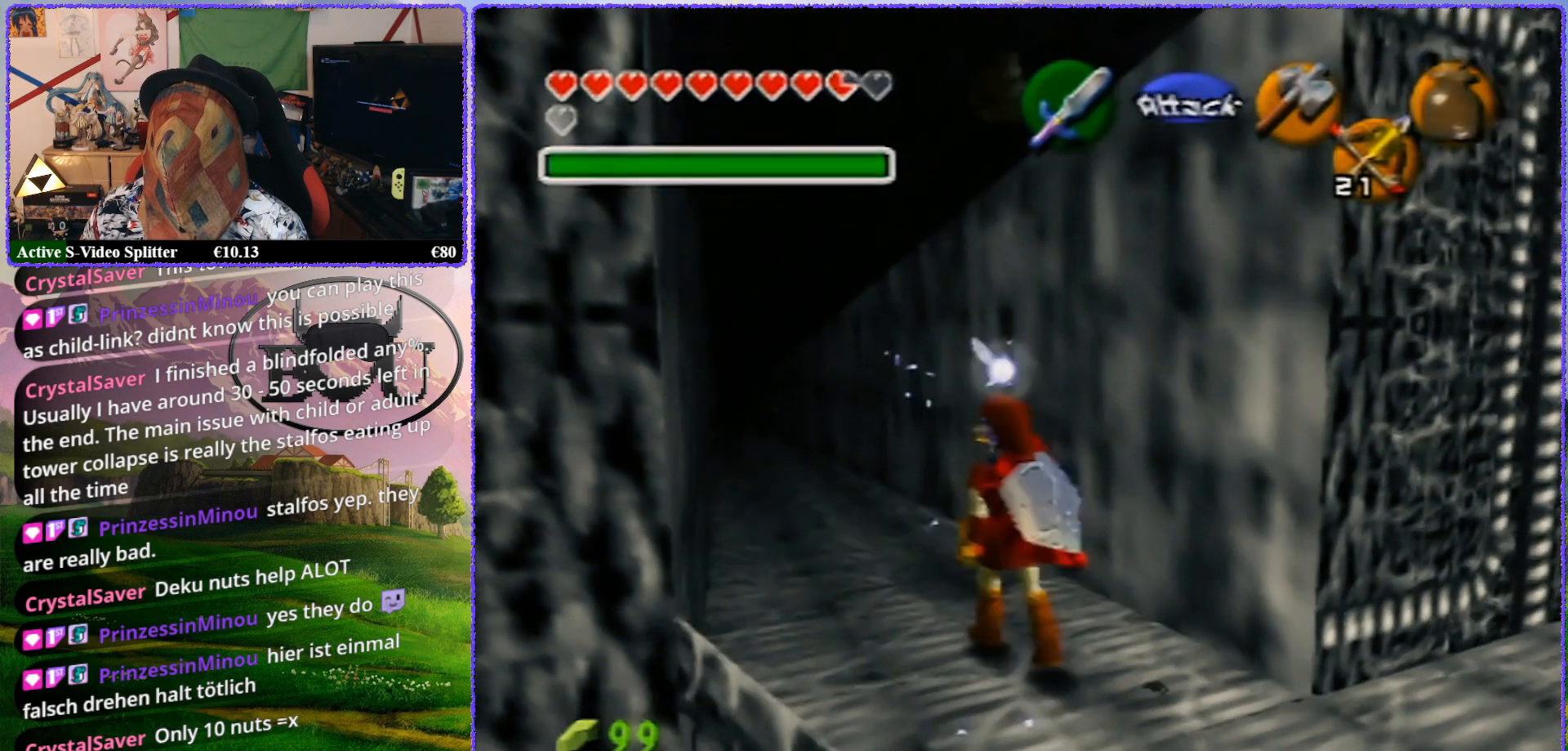
{"buttons": [], "left_stick": "up-left", "events": [[333, "R1", "down"], [450, "left_stick", "up-left"], [483, "R1", "up"]]}
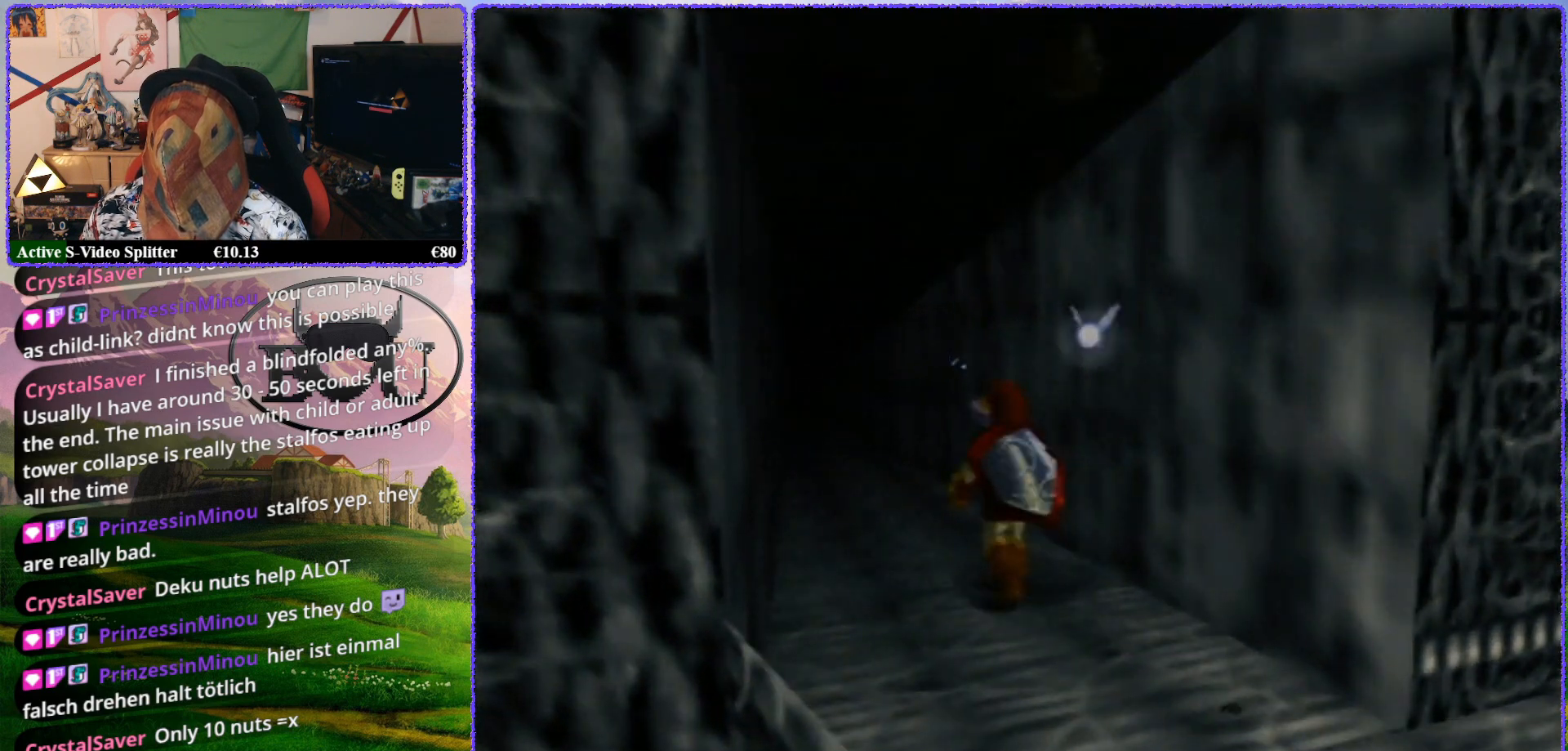
{"buttons": ["R1"], "left_stick": "up", "events": [[267, "R1", "down"], [267, "left_stick", "up"], [400, "R1", "up"], [467, "R1", "down"]]}
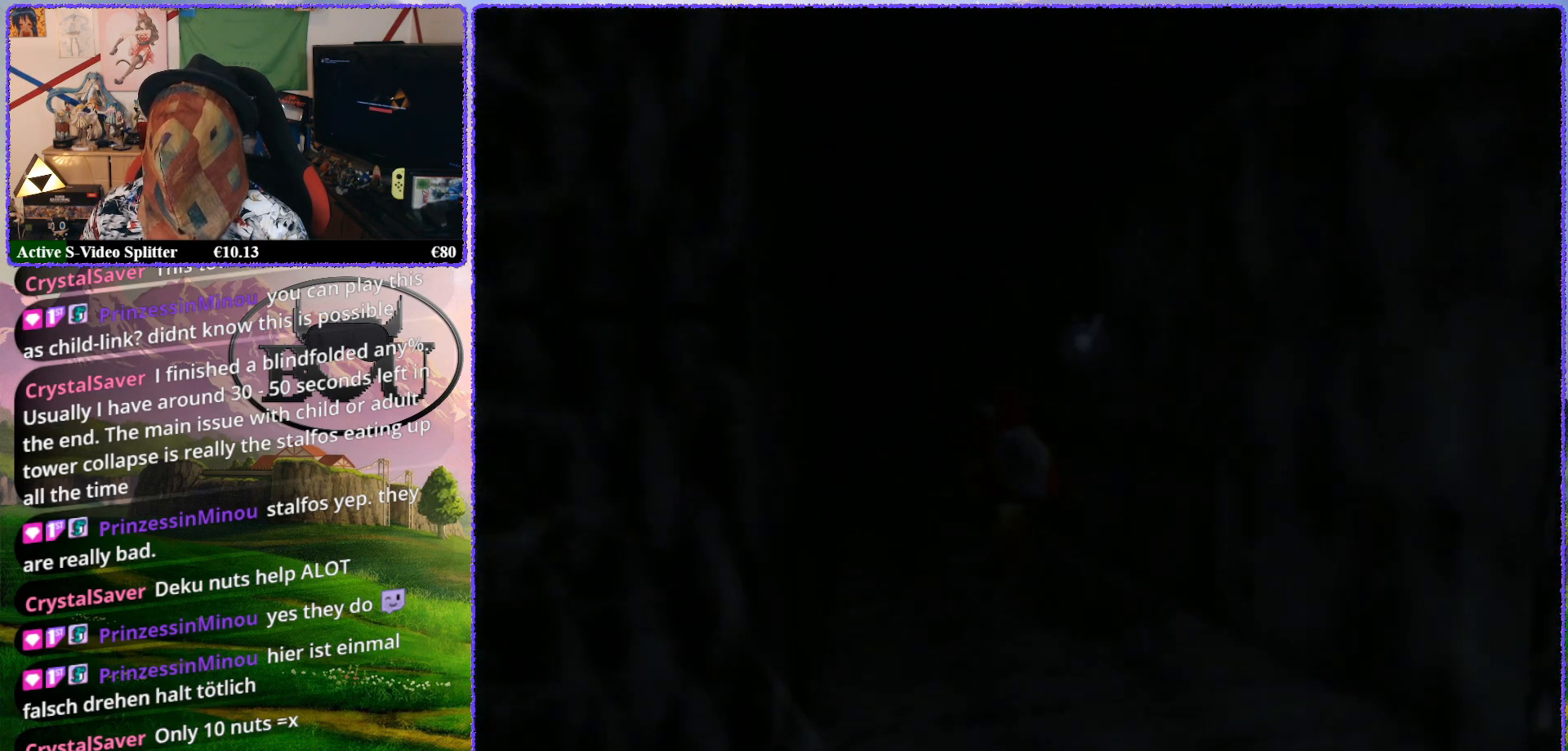
{"buttons": [], "left_stick": "center", "events": [[100, "R1", "up"], [183, "R1", "down"], [283, "R1", "up"], [283, "left_stick", "center"], [367, "R1", "down"], [467, "R1", "up"]]}
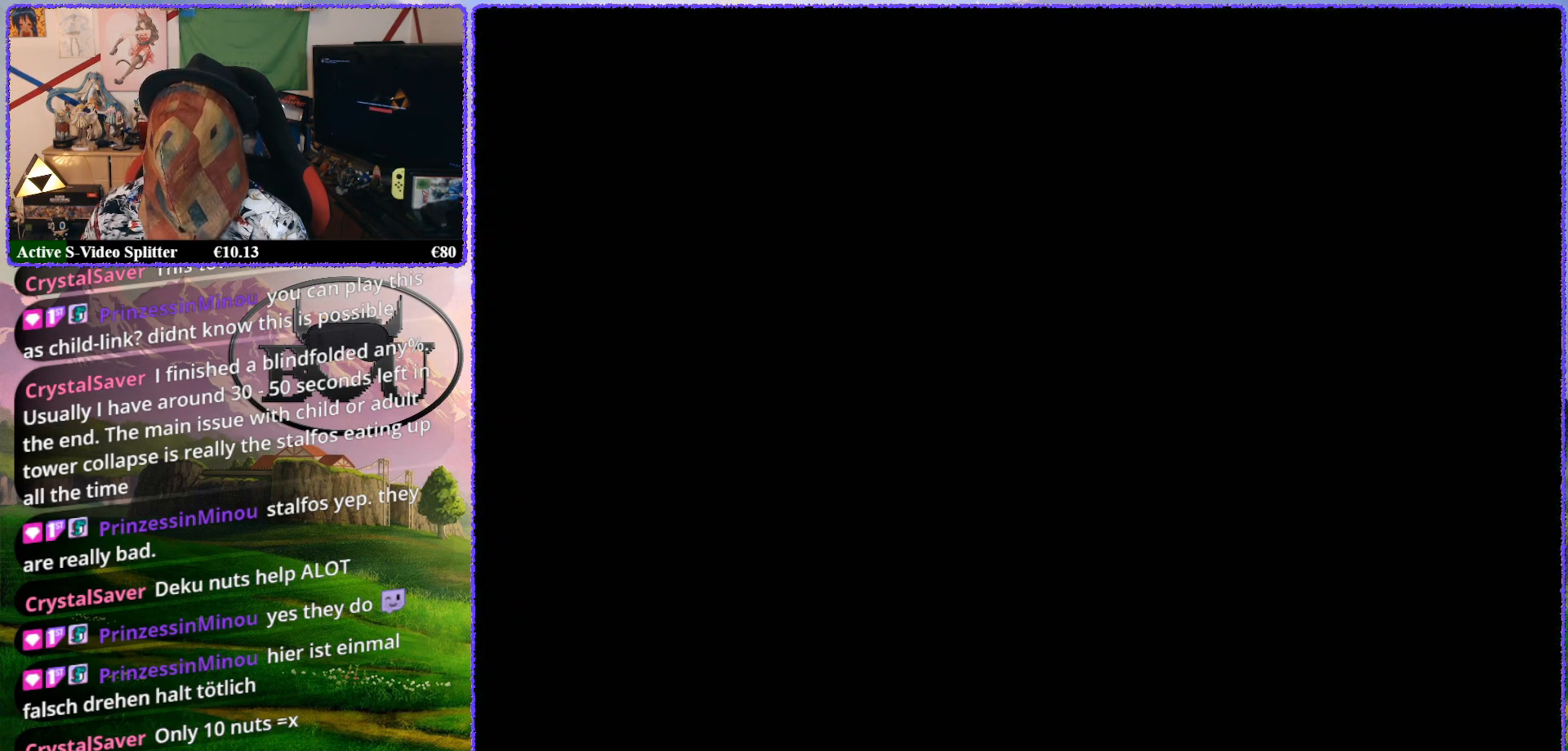
{"buttons": [], "left_stick": "center", "events": [[33, "R1", "down"], [150, "R1", "up"], [250, "R1", "down"], [333, "R1", "up"]]}
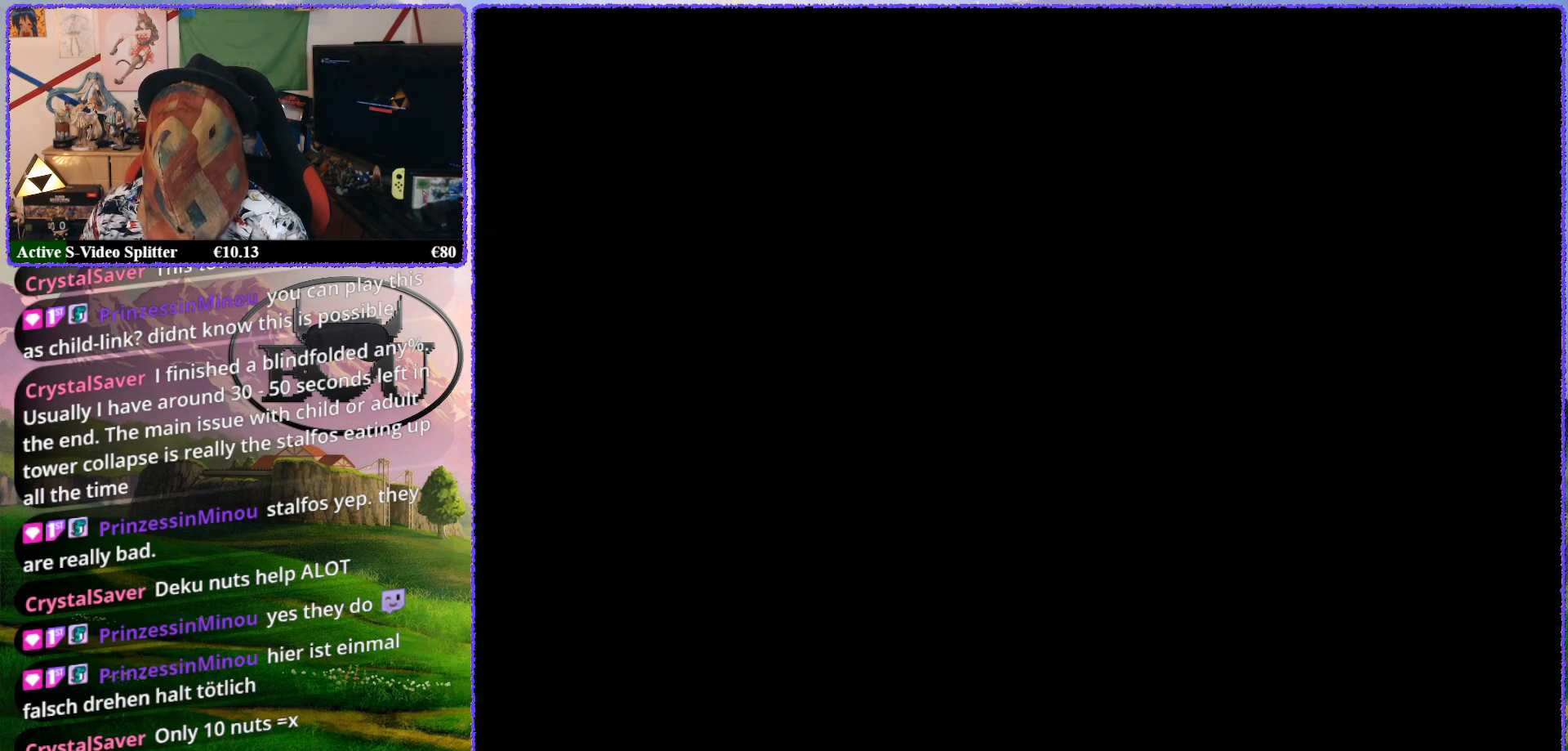
{"buttons": [], "left_stick": "center", "events": []}
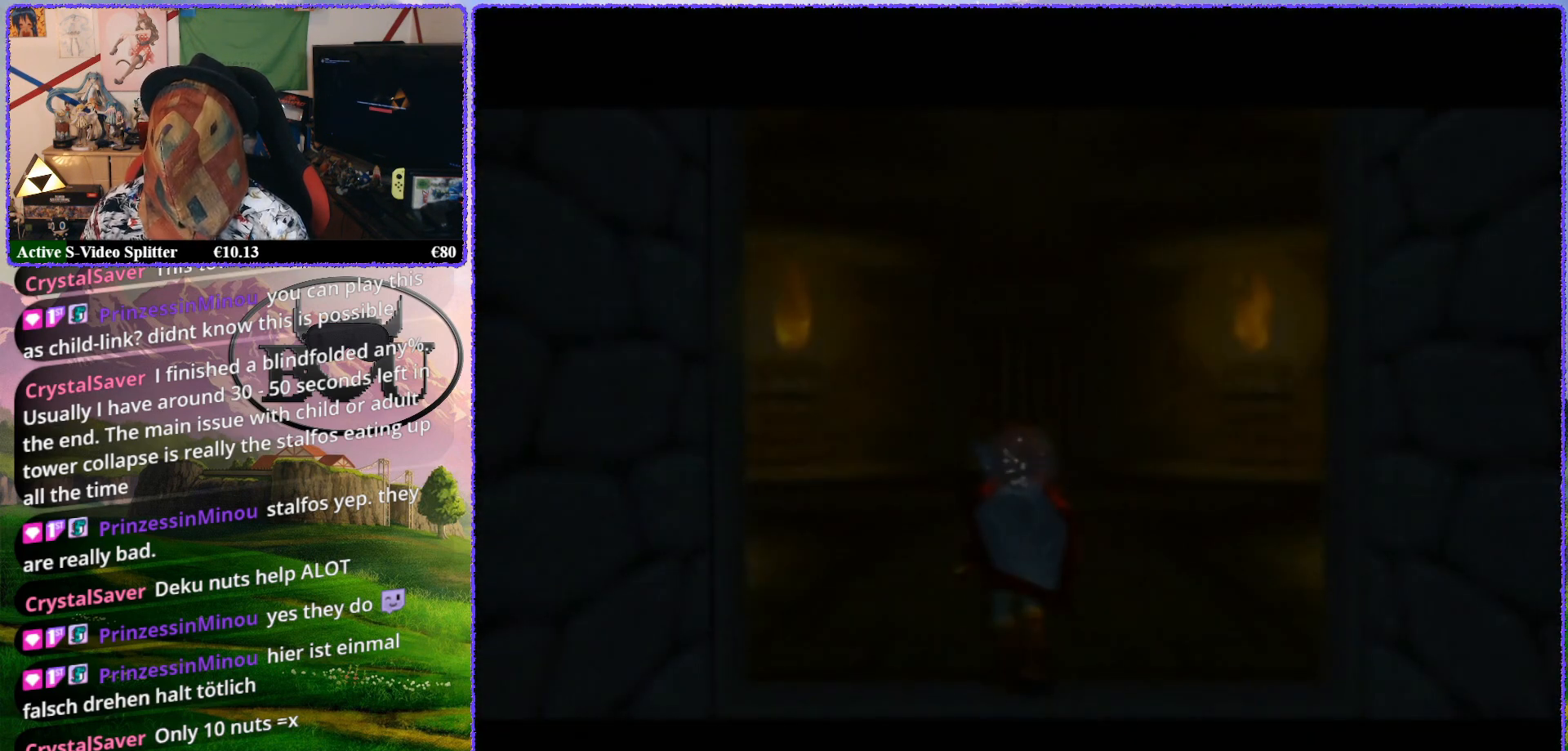
{"buttons": [], "left_stick": "center", "events": []}
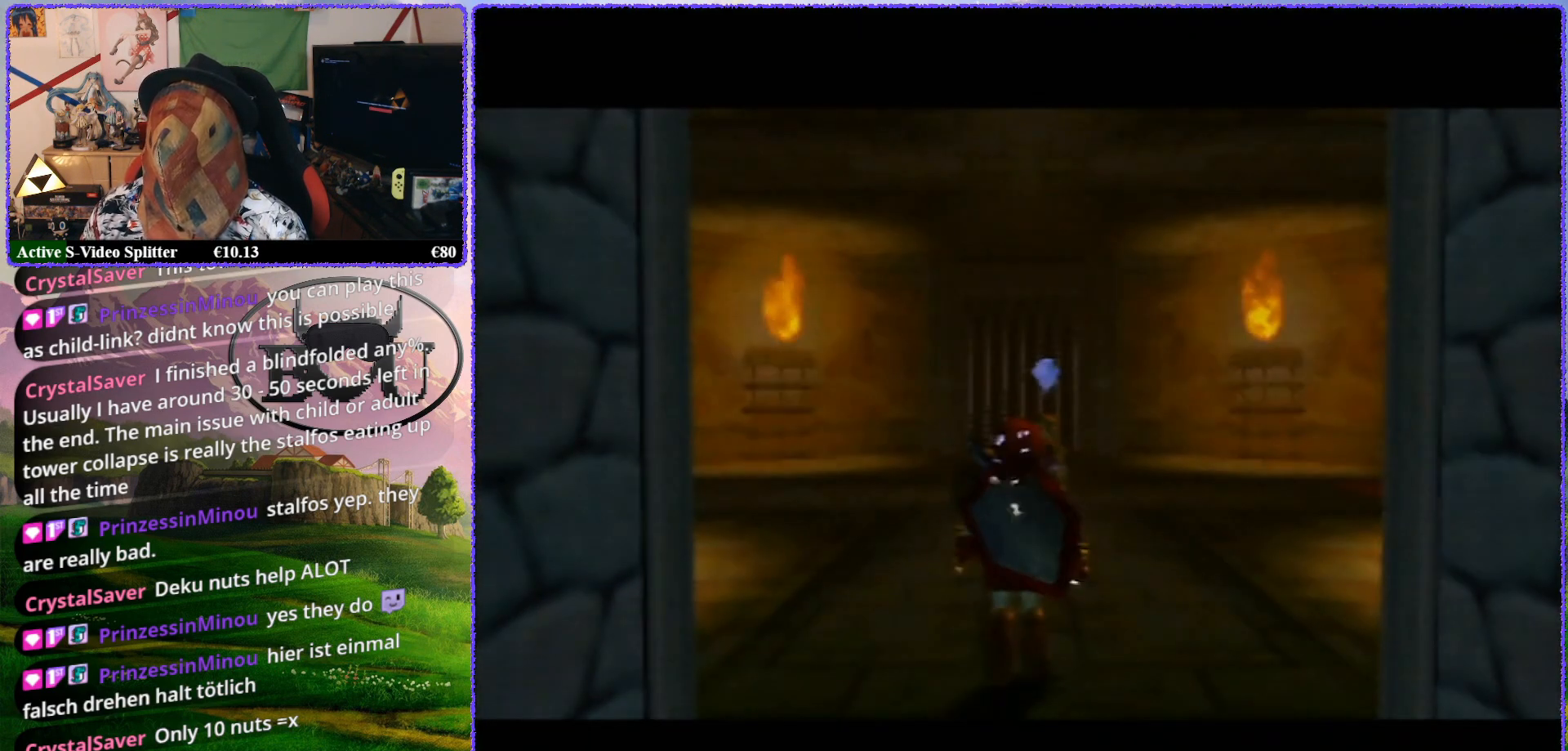
{"buttons": [], "left_stick": "up", "events": [[433, "left_stick", "up"]]}
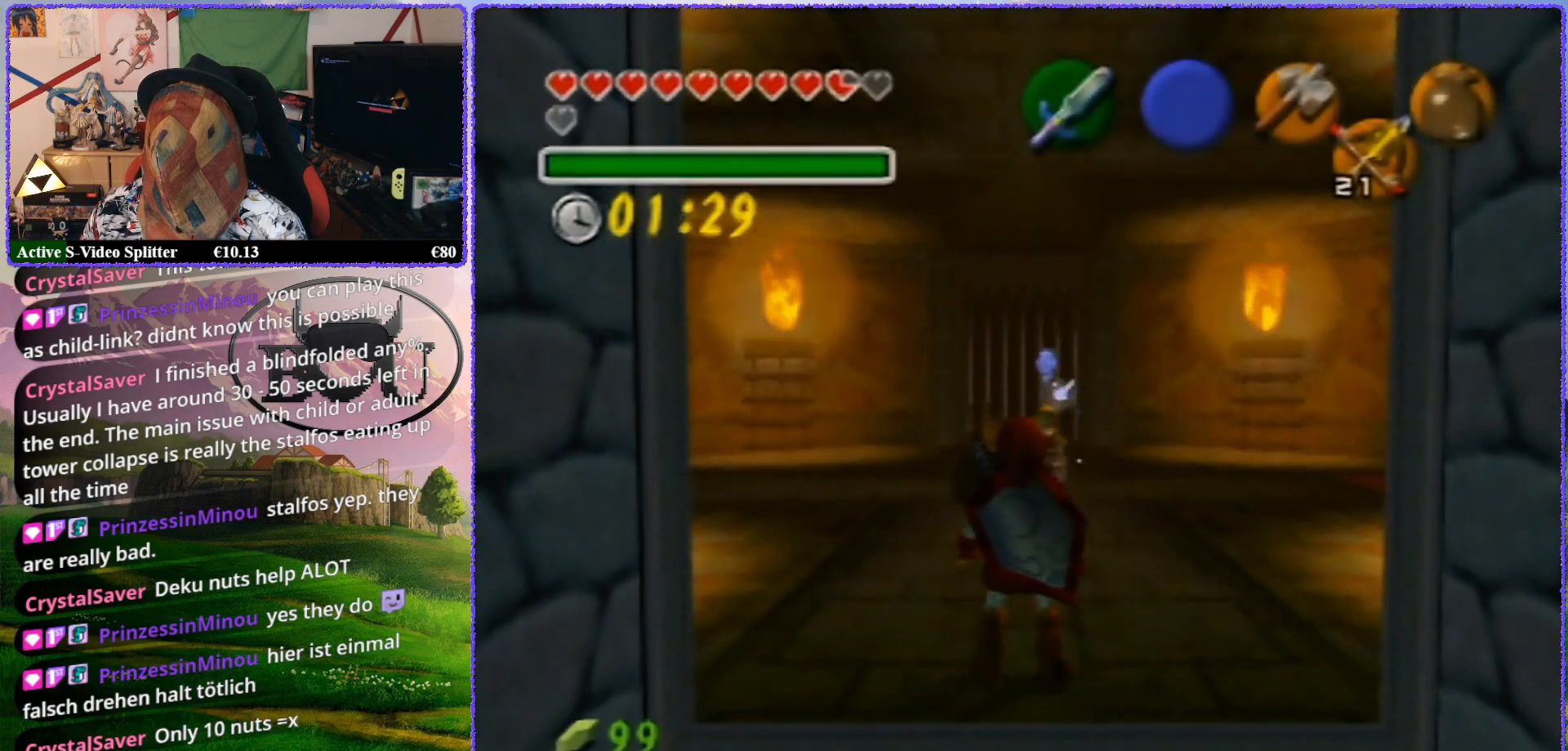
{"buttons": [], "left_stick": "up", "events": []}
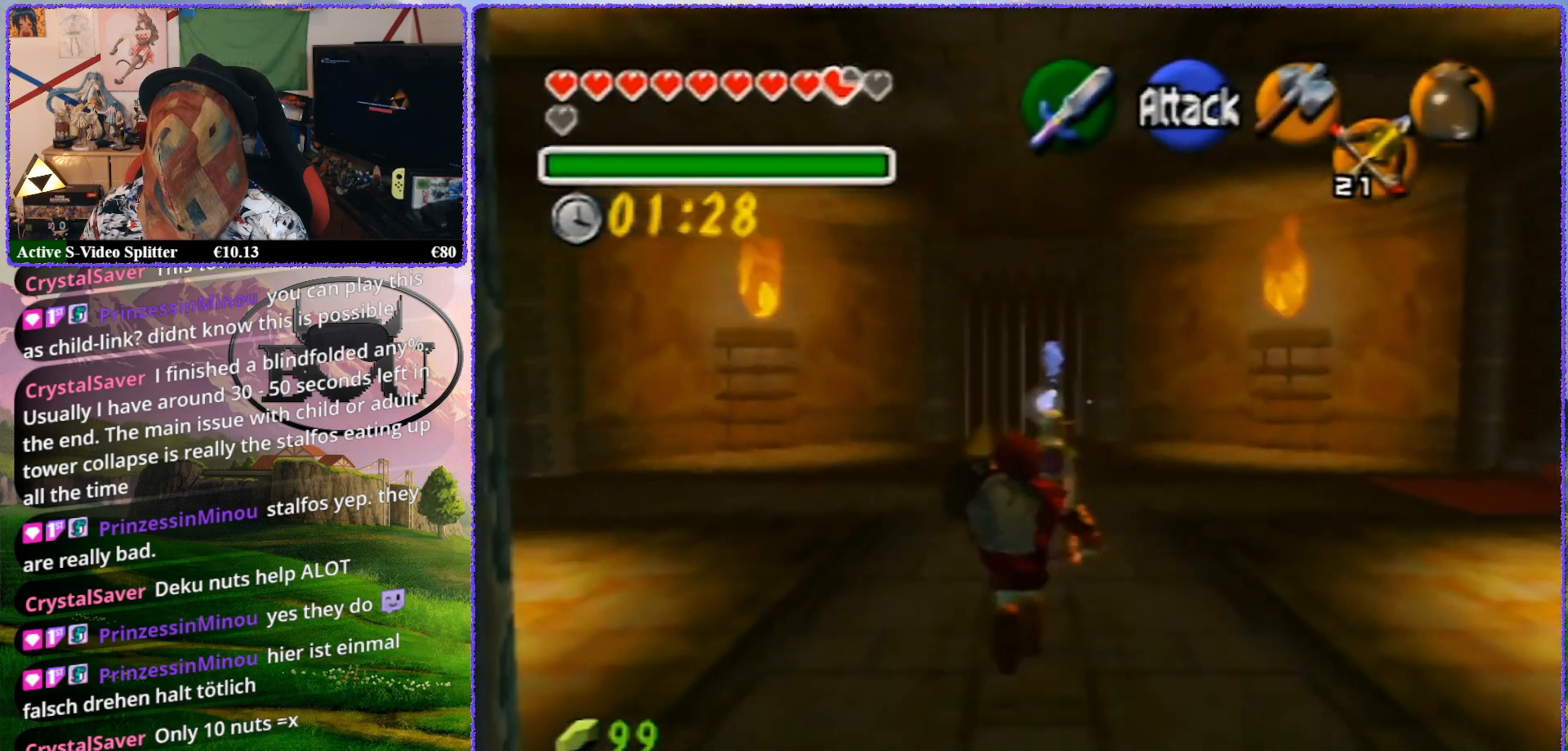
{"buttons": [], "left_stick": "up", "events": []}
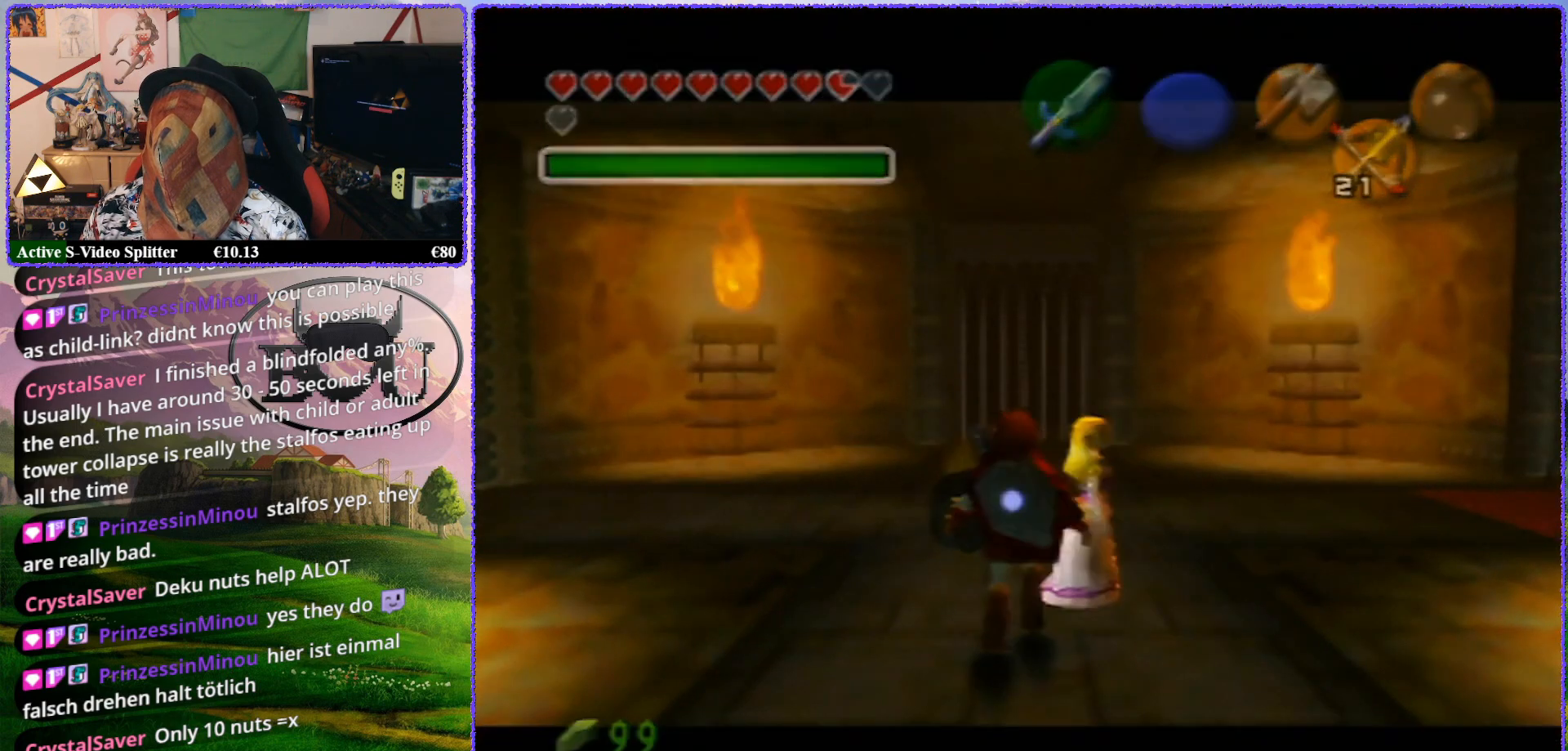
{"buttons": [], "left_stick": "up", "events": []}
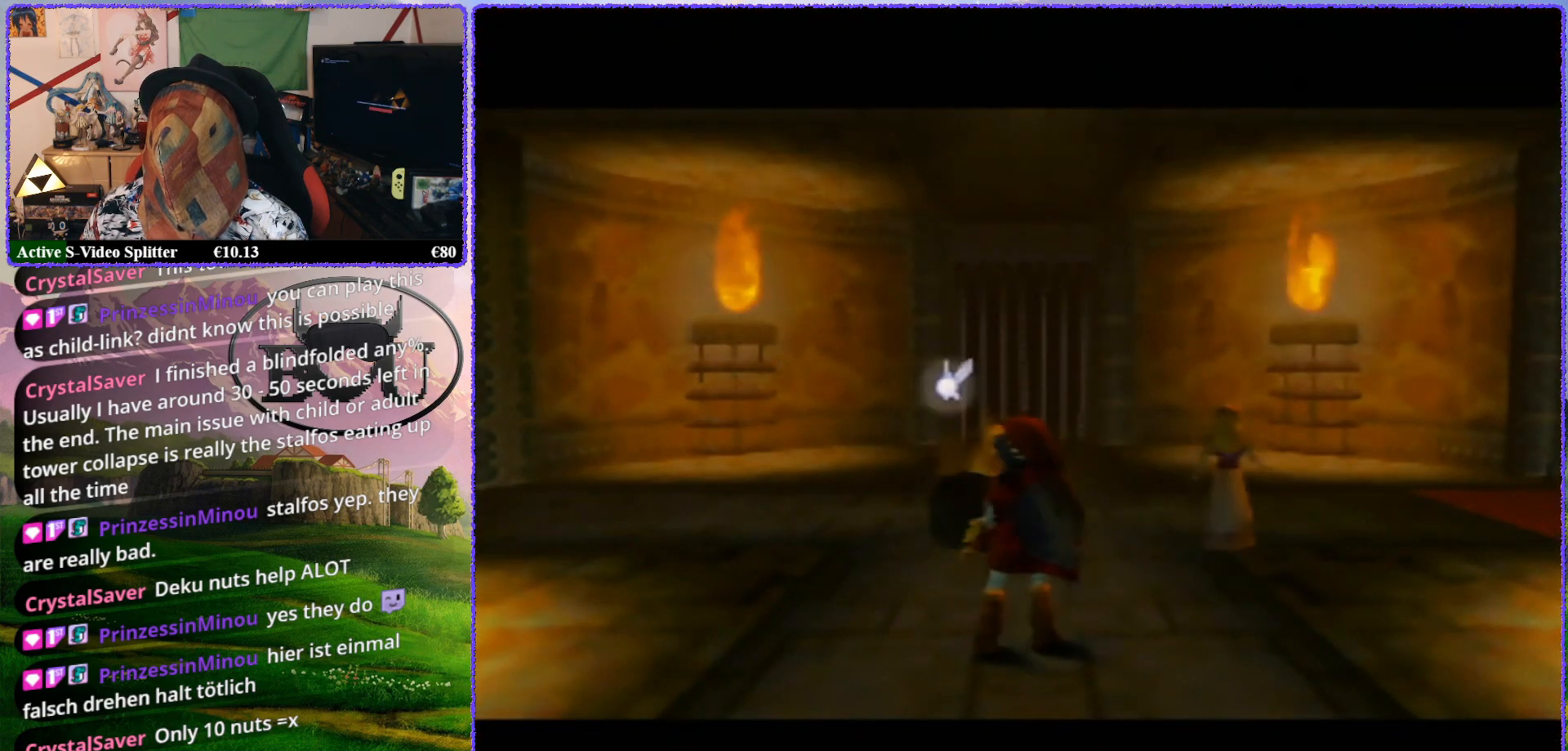
{"buttons": [], "left_stick": "center", "events": [[467, "left_stick", "center"]]}
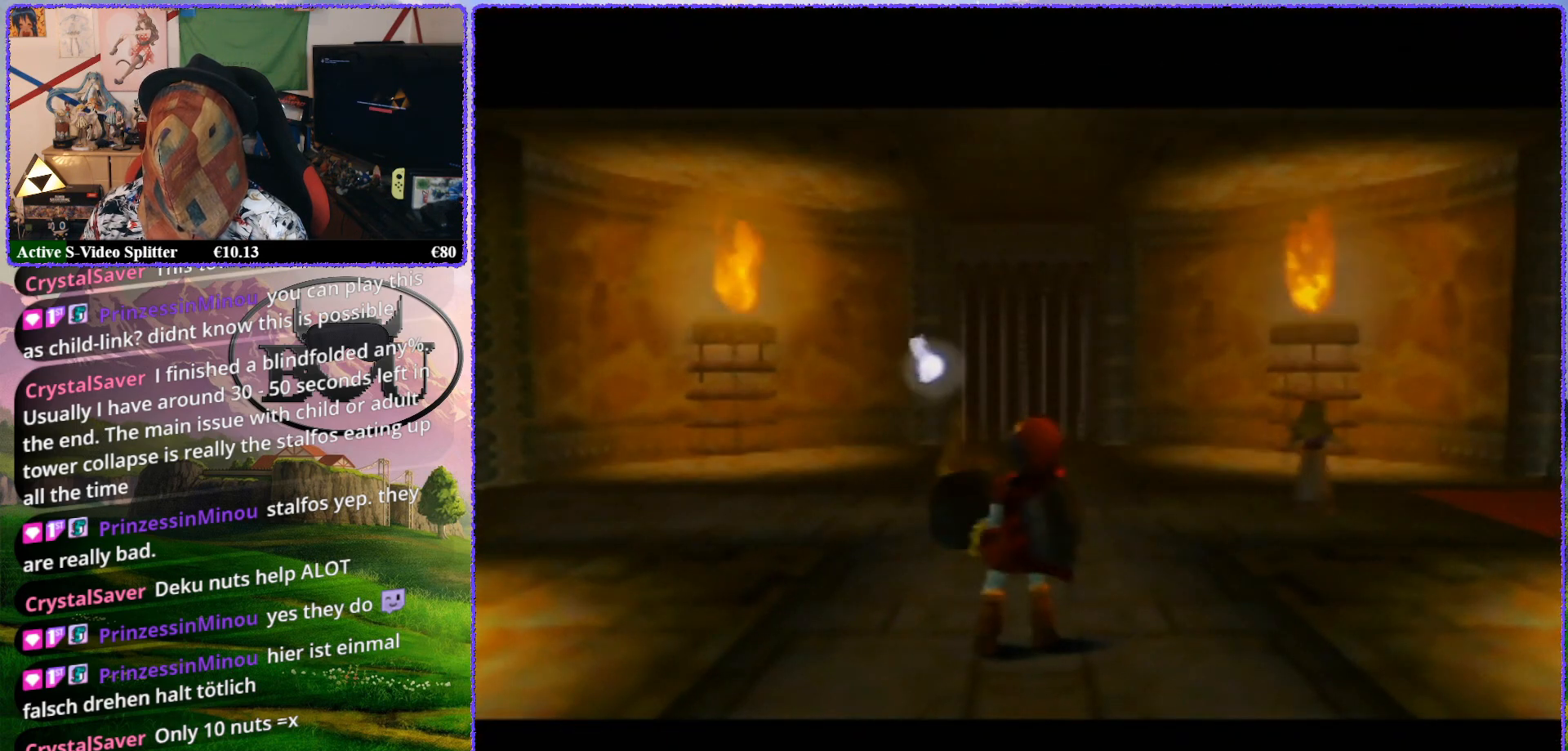
{"buttons": ["R1"], "left_stick": "center", "events": [[250, "R1", "down"], [367, "R1", "up"], [467, "R1", "down"]]}
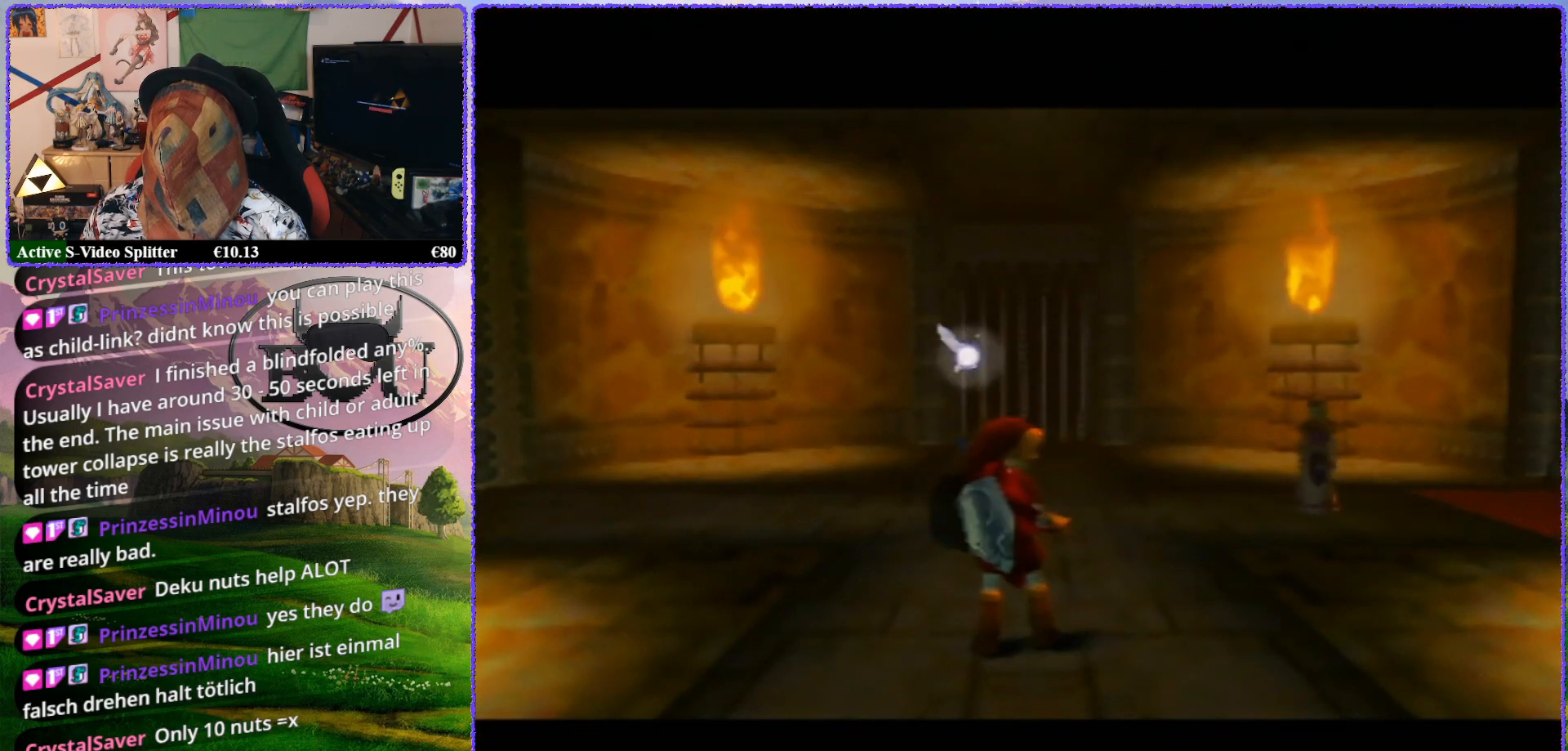
{"buttons": [], "left_stick": "center", "events": [[67, "R1", "up"], [150, "R1", "down"], [250, "R1", "up"], [383, "R1", "down"], [500, "R1", "up"]]}
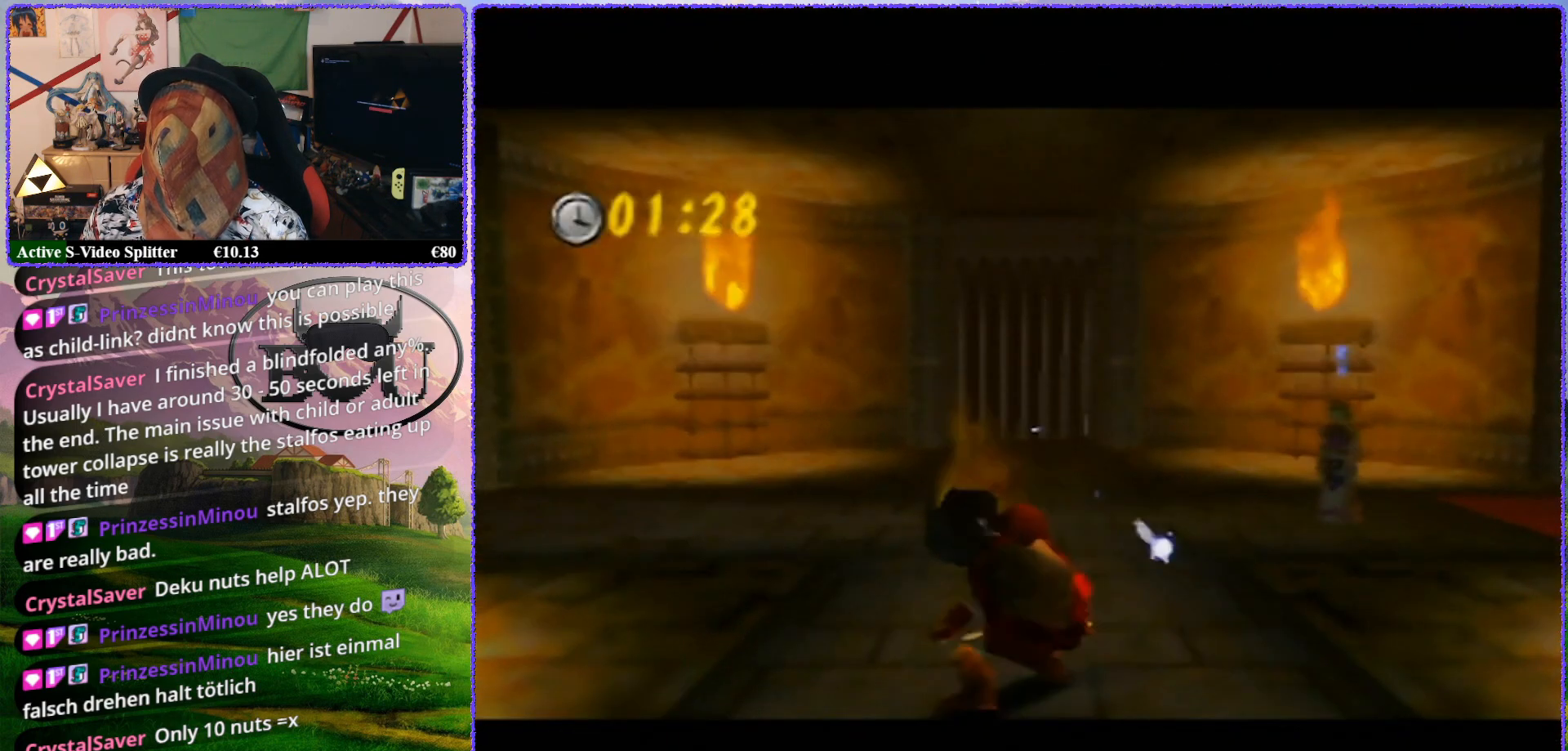
{"buttons": [], "left_stick": "center", "events": []}
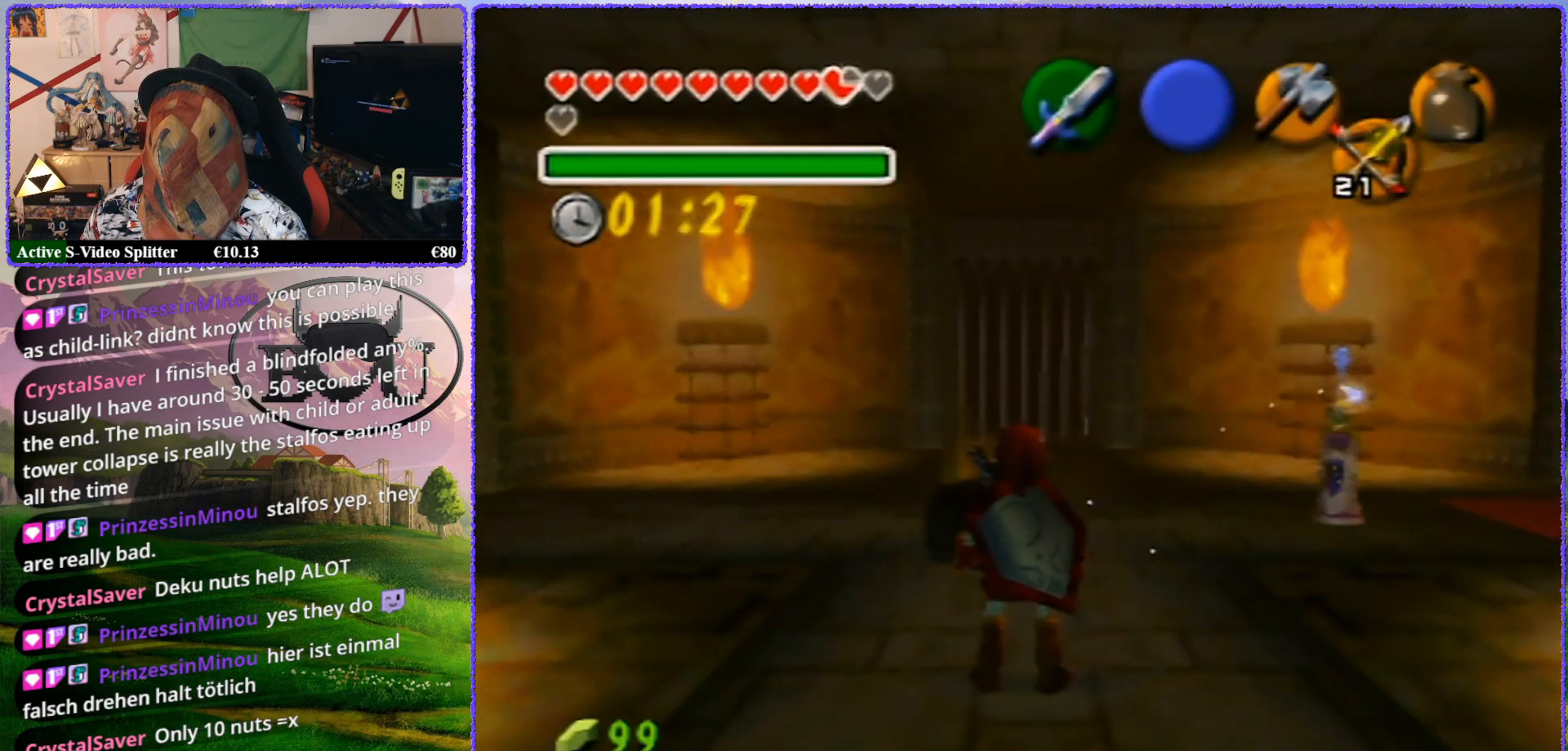
{"buttons": [], "left_stick": "up-right", "events": [[150, "left_stick", "up-right"]]}
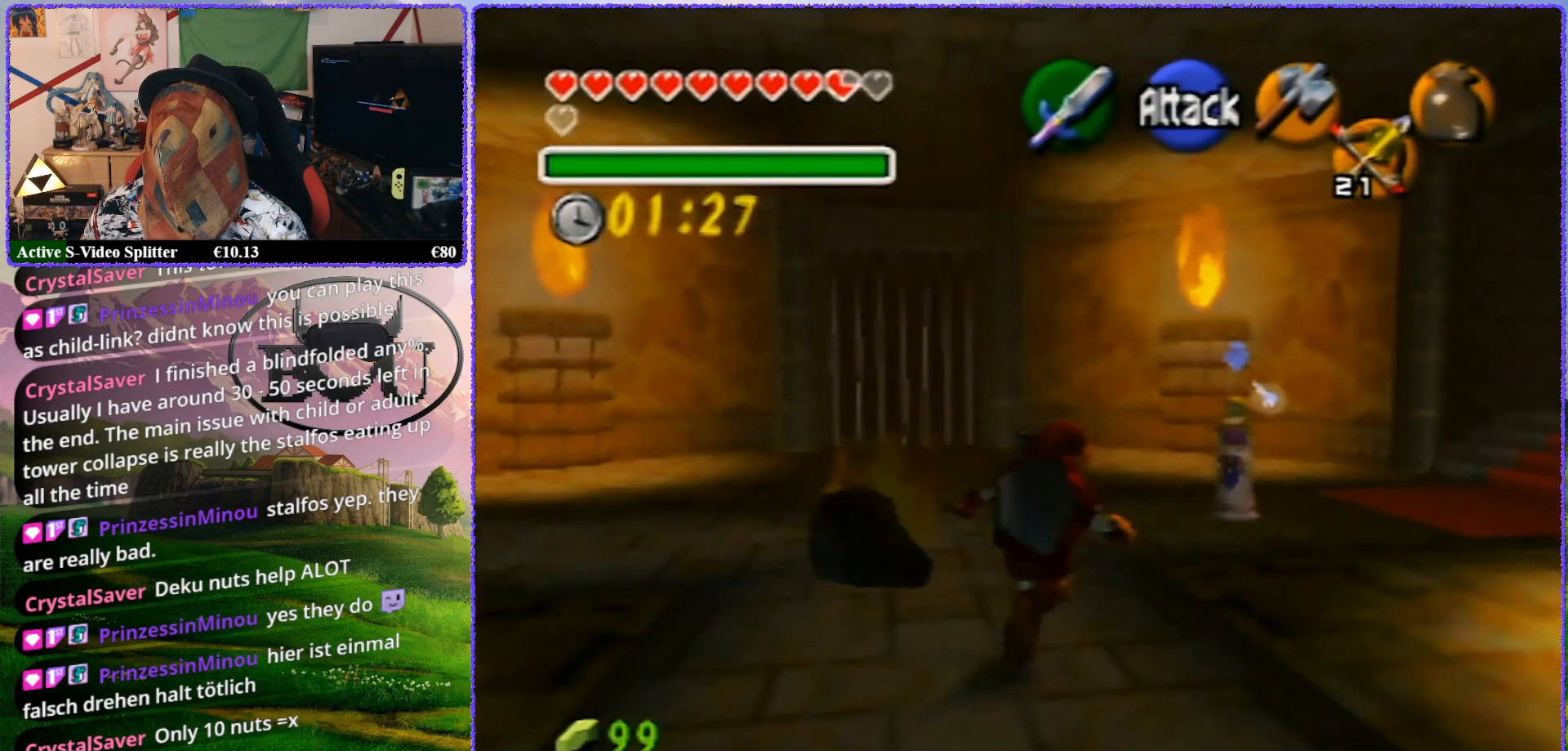
{"buttons": [], "left_stick": "up", "events": [[217, "left_stick", "up"]]}
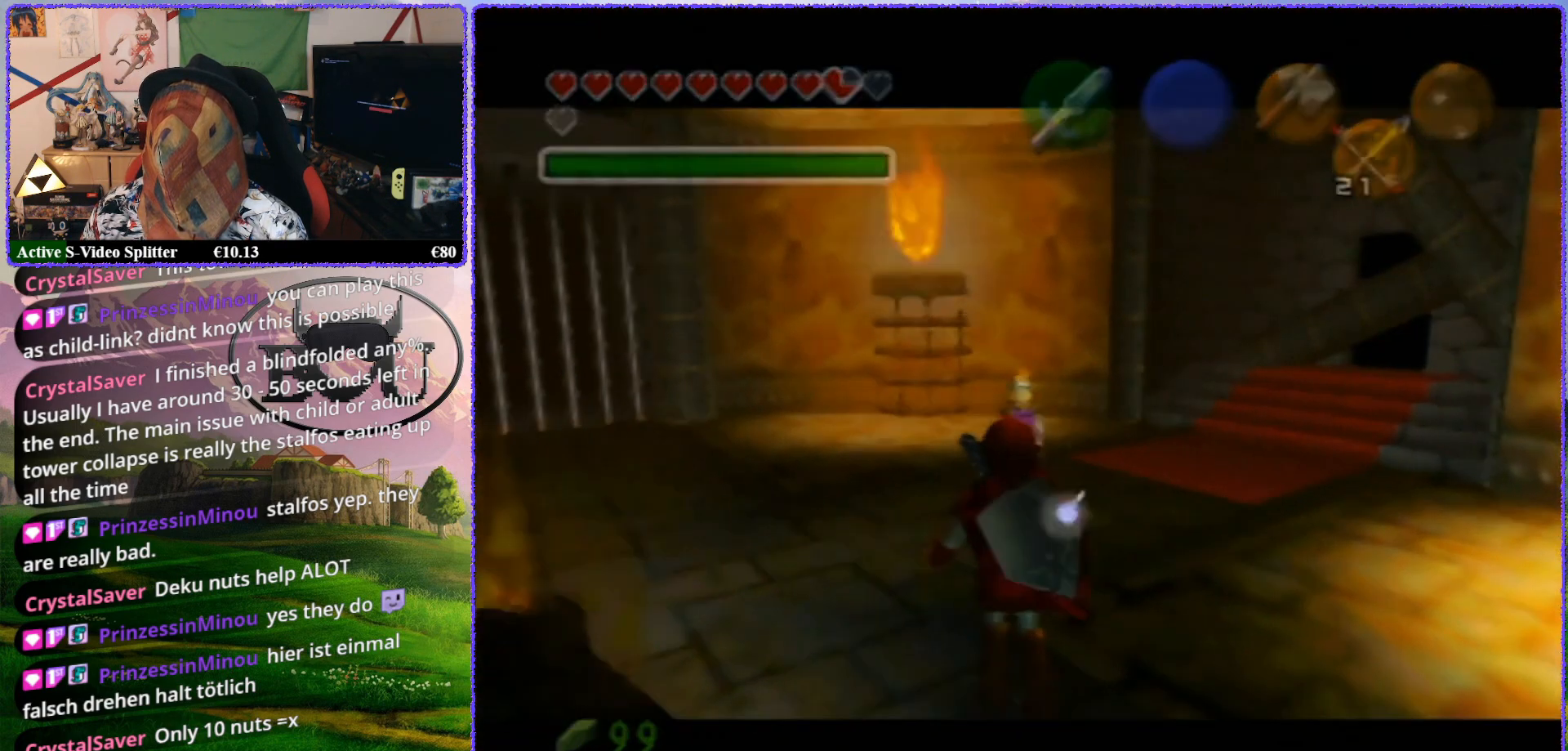
{"buttons": [], "left_stick": "up", "events": []}
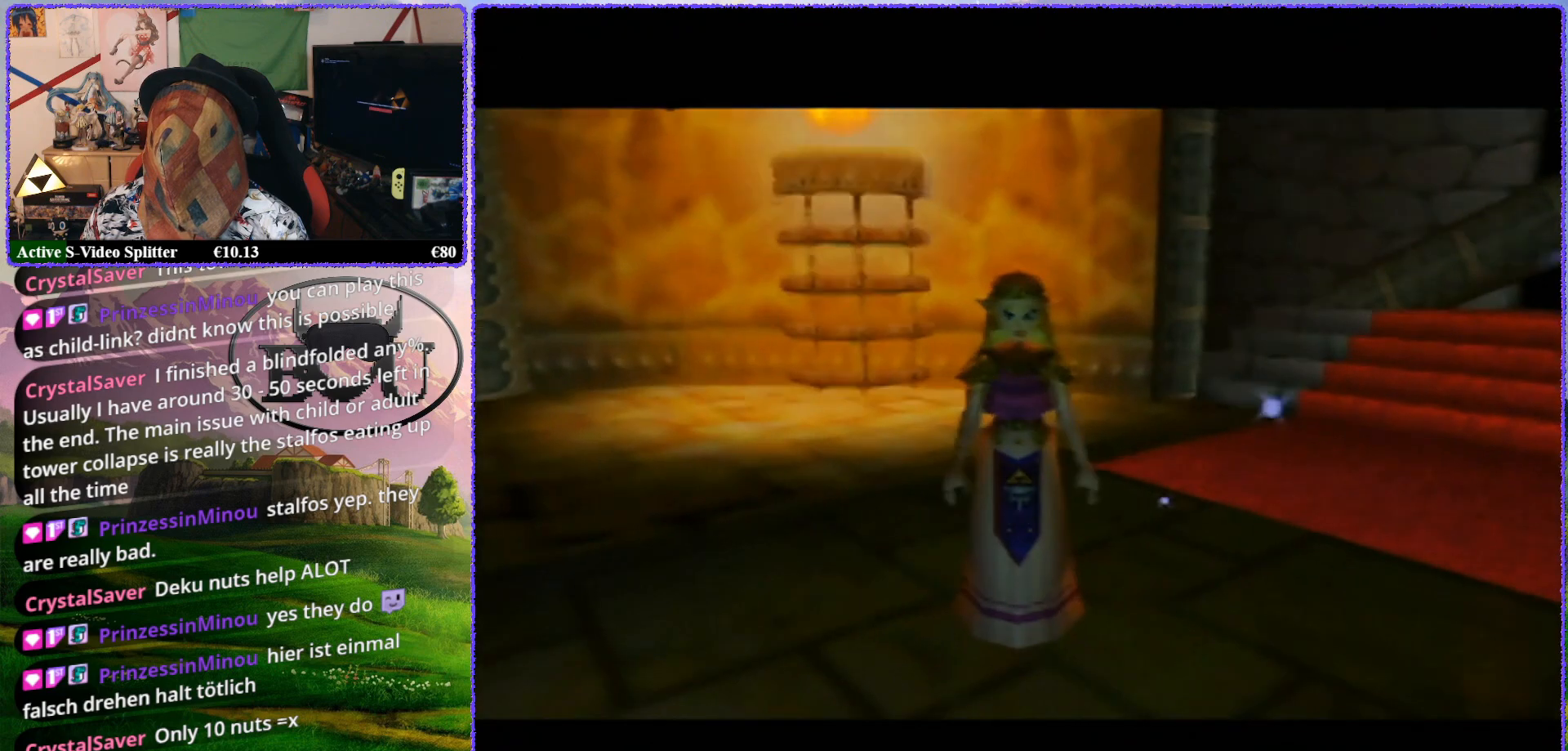
{"buttons": ["R1"], "left_stick": "center", "events": [[100, "left_stick", "center"], [133, "R1", "down"], [250, "R1", "up"], [300, "R1", "down"], [433, "R1", "up"], [500, "R1", "down"]]}
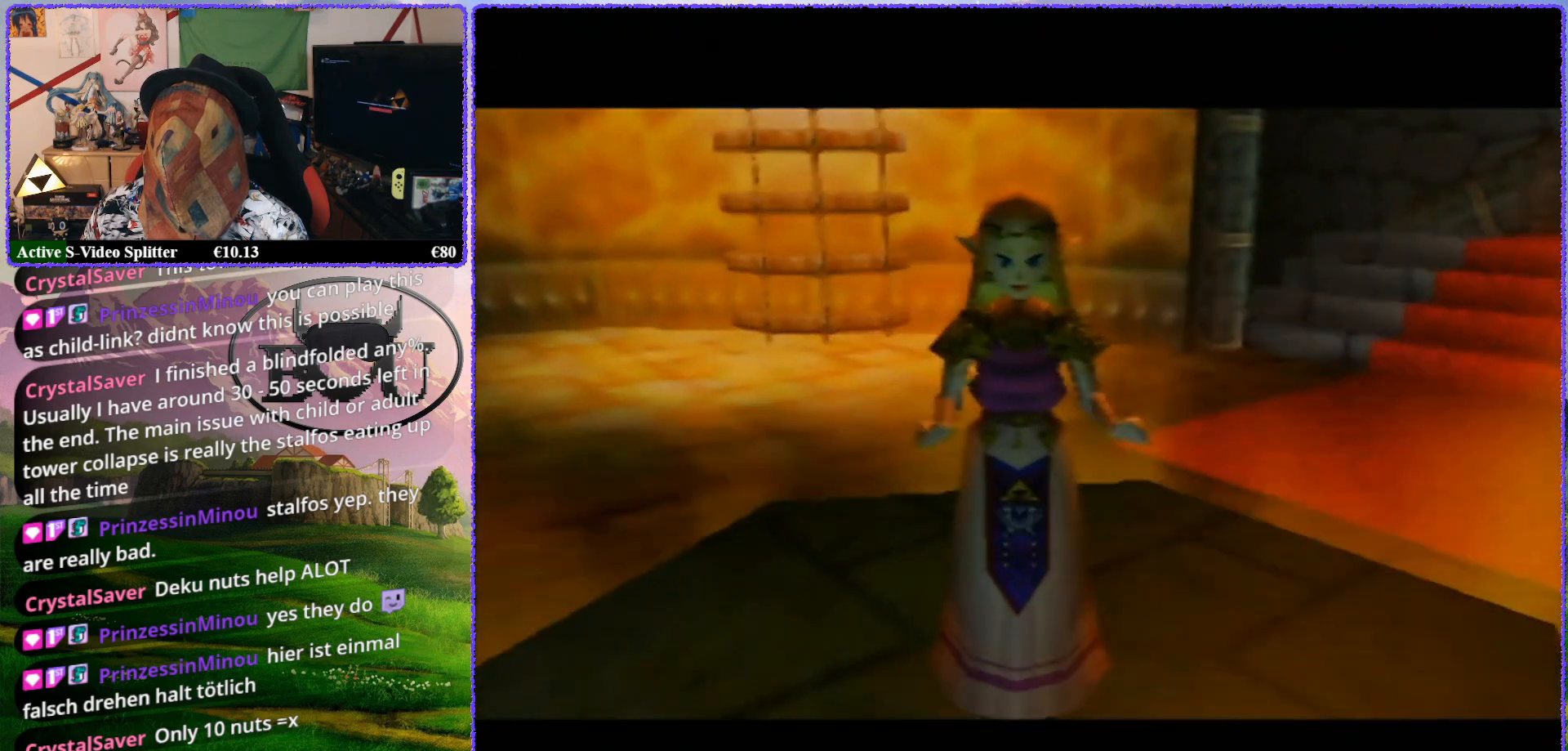
{"buttons": [], "left_stick": "center", "events": [[117, "R1", "up"], [200, "R1", "down"], [300, "R1", "up"], [400, "A", "down"], [500, "A", "up"]]}
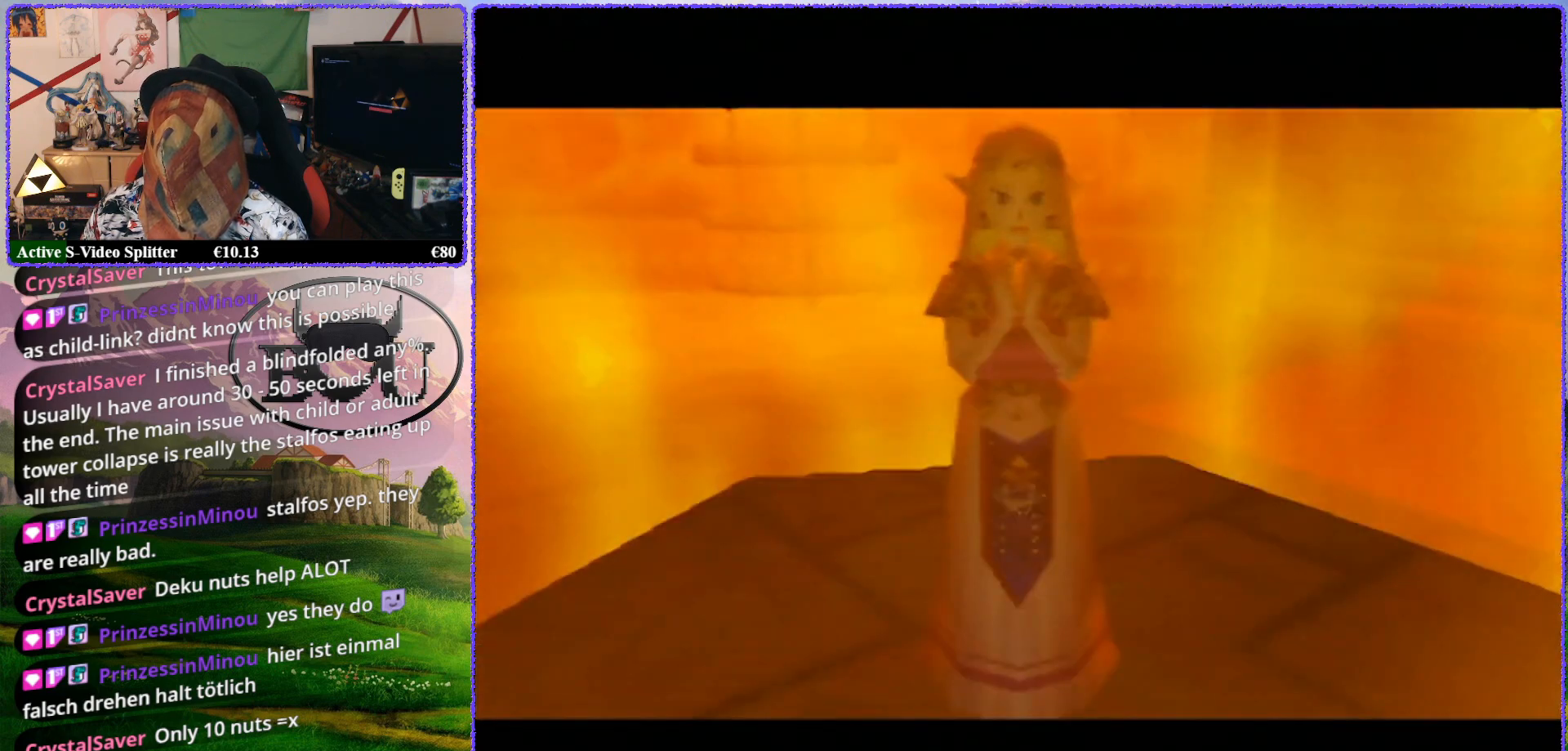
{"buttons": [], "left_stick": "center", "events": [[117, "A", "down"], [183, "A", "up"]]}
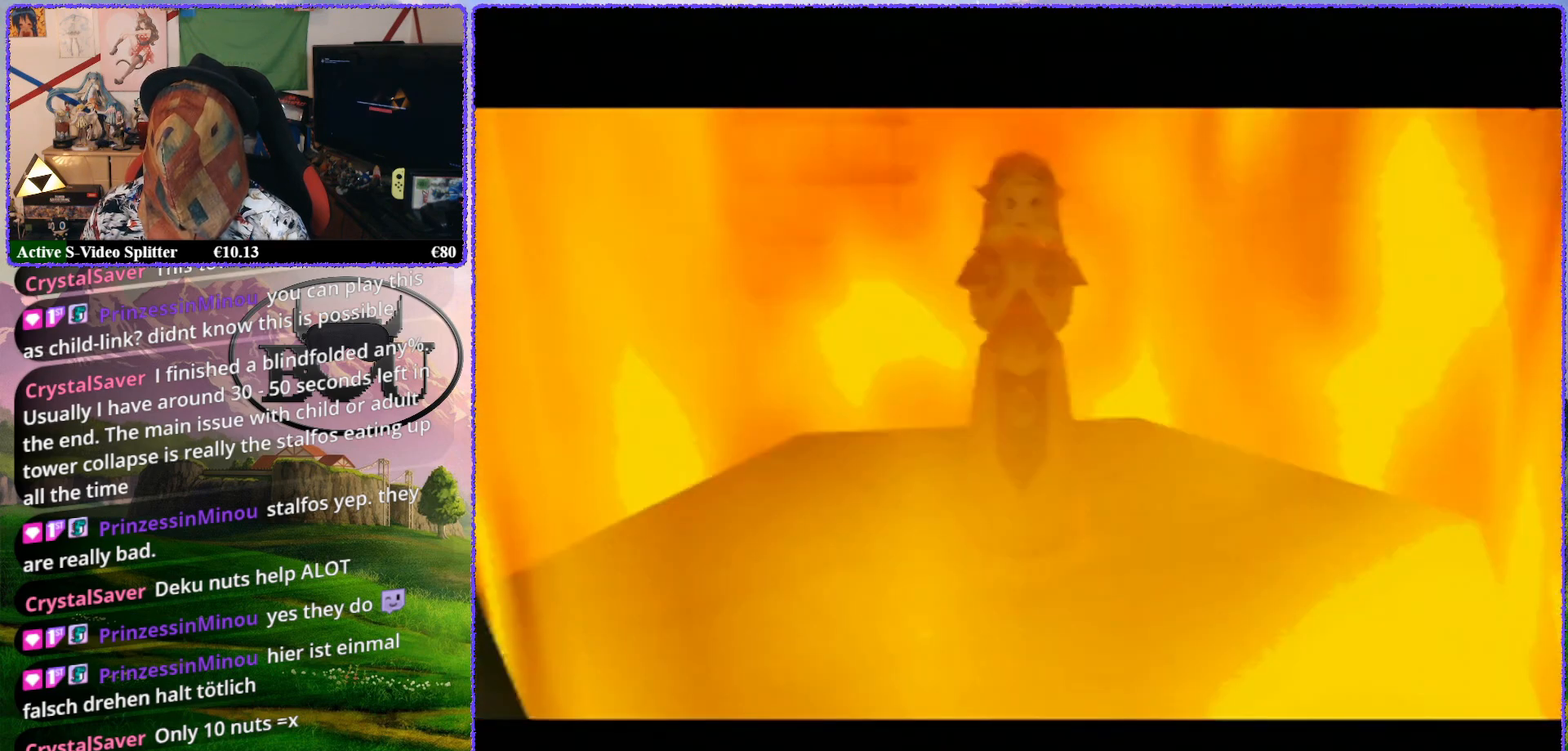
{"buttons": [], "left_stick": "center", "events": []}